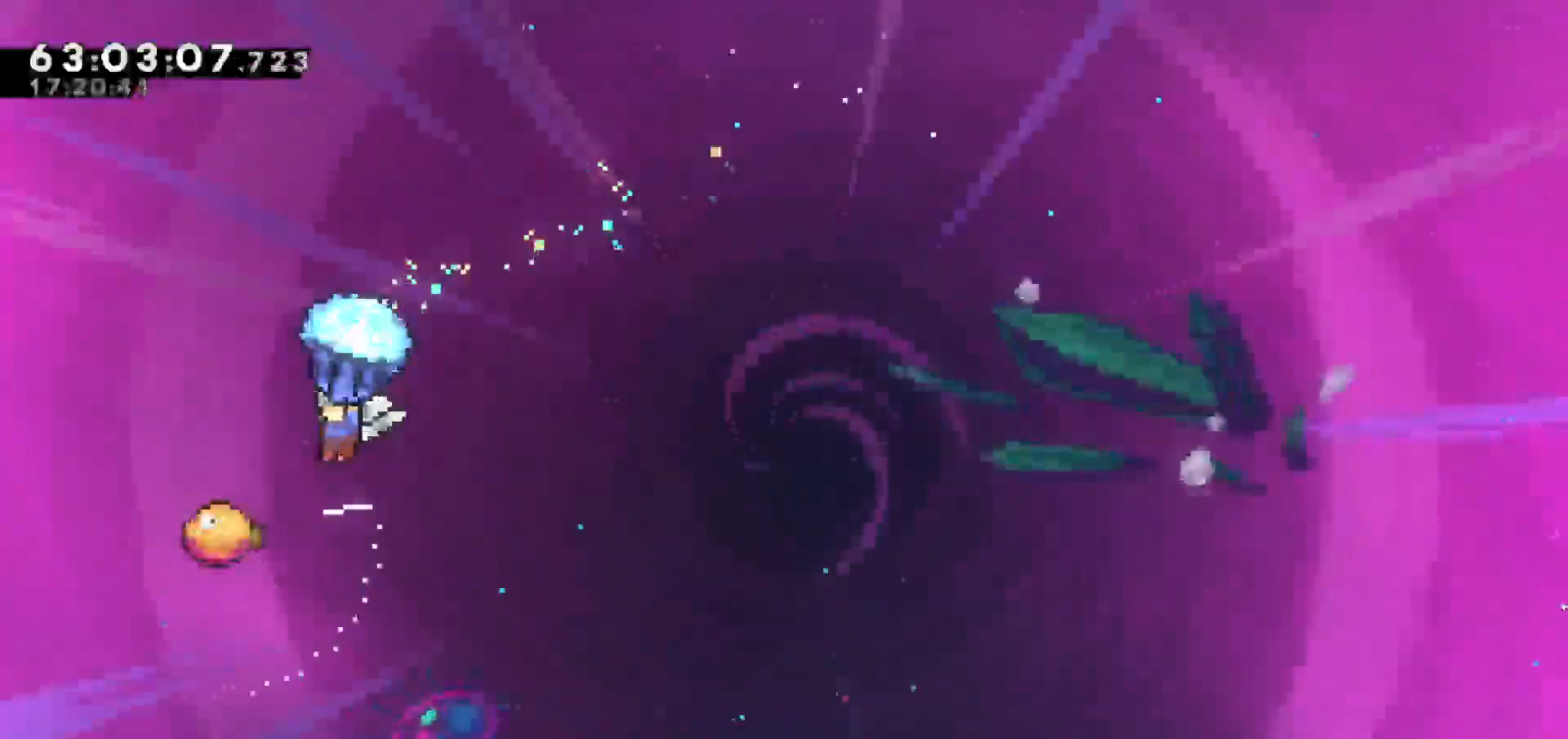
Gameplay with keyboard; each line is a JSON object with the keys held at the frame after it. "events" lists presses ("down") and releases ("up") of "dash", "demo", "down", "escape", "grab", "jump", "jump2", "left", "return", "right", "talk" and "up" between this image and that frame as [ms after this image, input, new state], when the widget could be followed in between. No other keys are recorded. Mouse input is not recorded. Key names are as the overlay labels them; some are game actions (e.g. jump) rather than physical keys.
{"keys": ["grab", "right"], "events": [[367, "right", "down"]]}
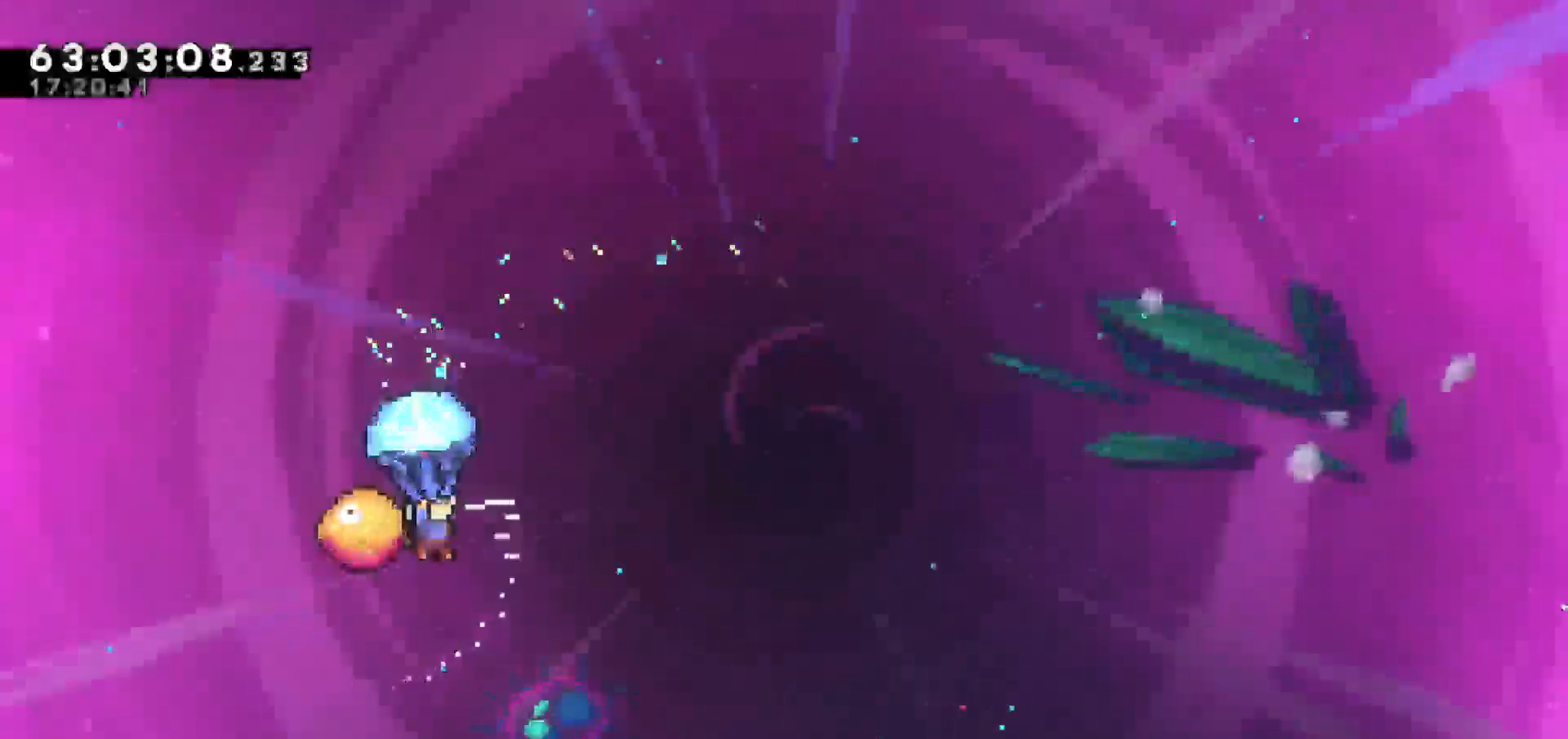
{"keys": ["grab", "right"], "events": []}
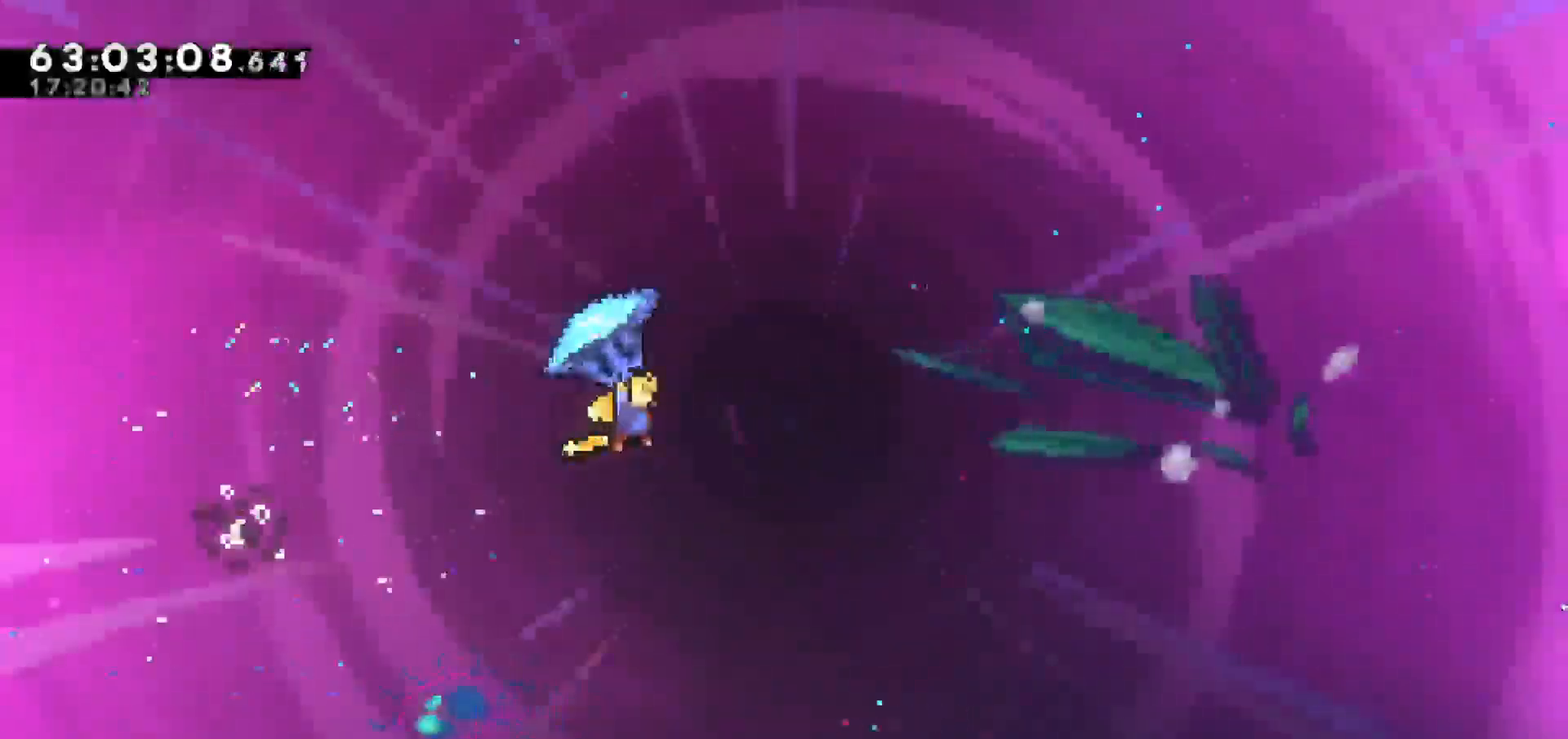
{"keys": ["grab", "right"], "events": []}
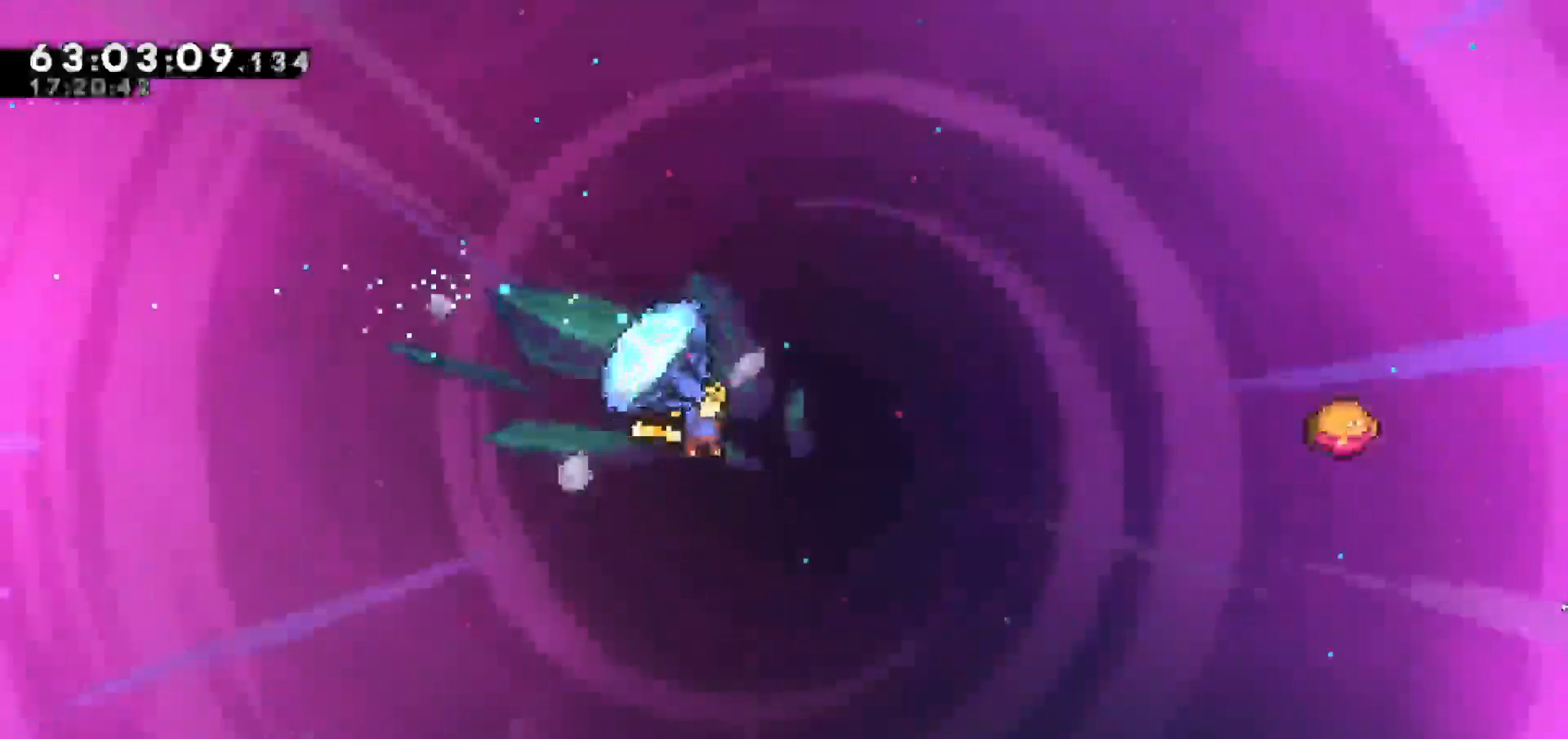
{"keys": ["dash", "right", "up"], "events": [[233, "right", "up"], [317, "grab", "up"], [417, "dash", "down"], [417, "right", "down"], [417, "up", "down"]]}
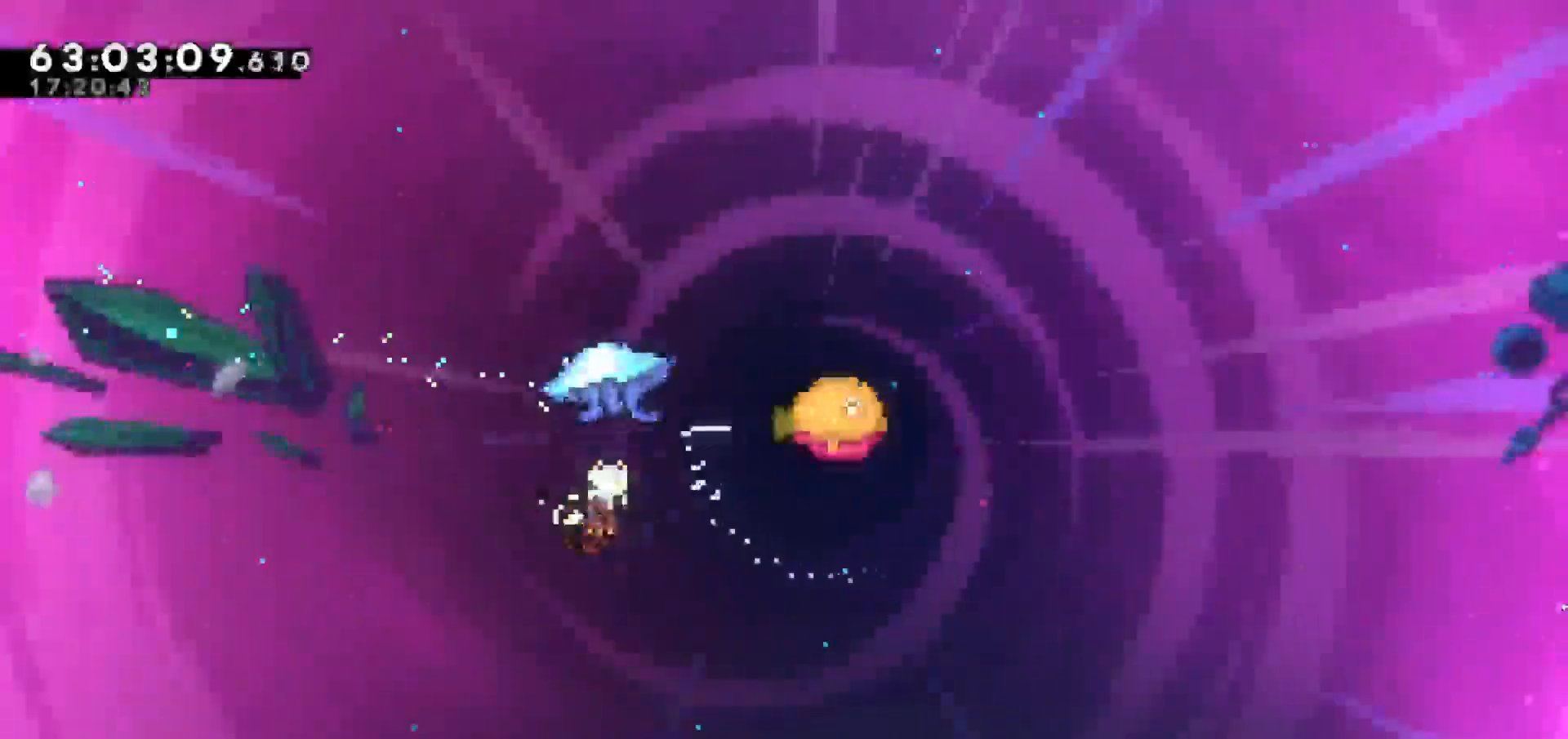
{"keys": ["grab", "right", "up"], "events": [[100, "grab", "down"], [183, "dash", "up"]]}
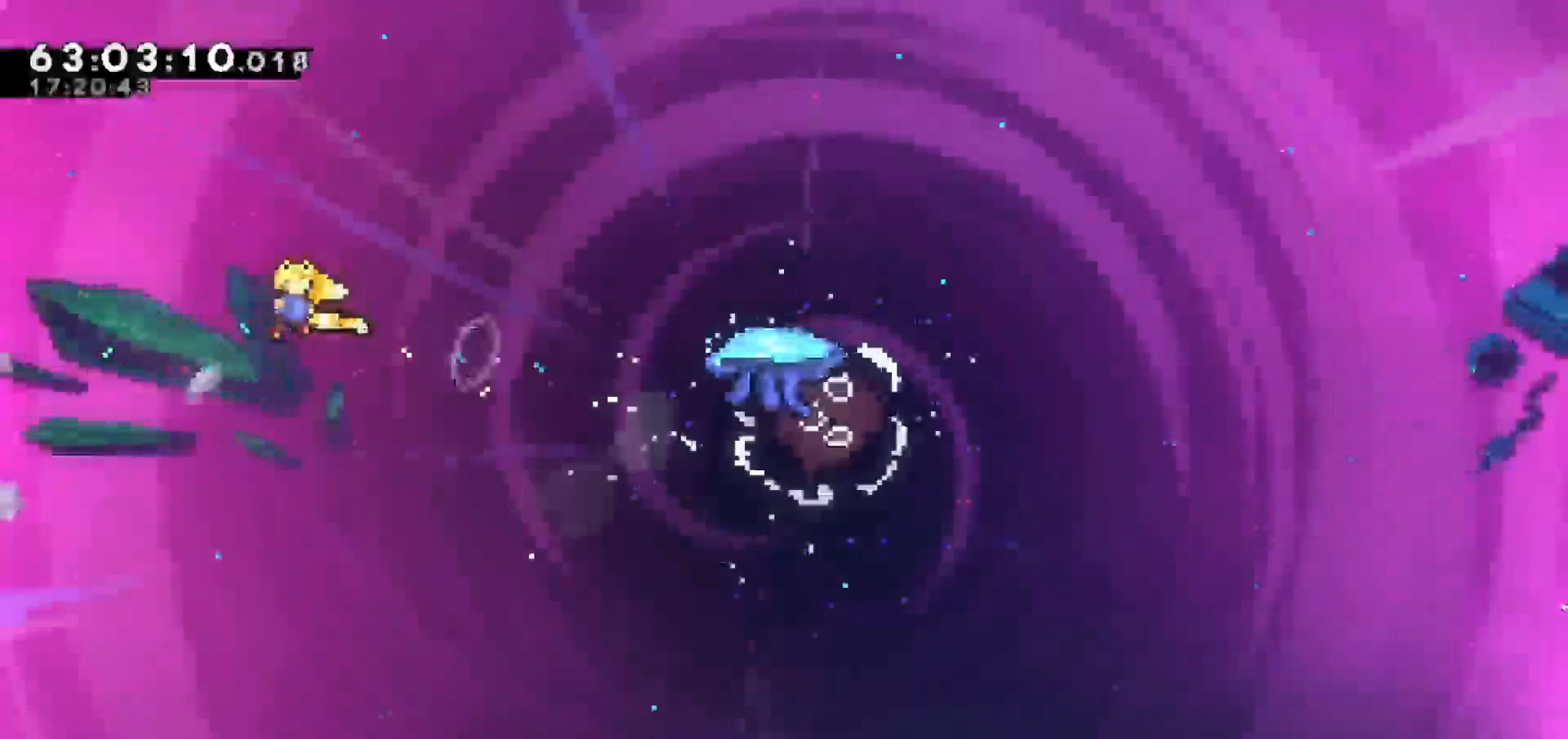
{"keys": ["grab", "right", "up"], "events": [[367, "dash", "down"], [483, "dash", "up"]]}
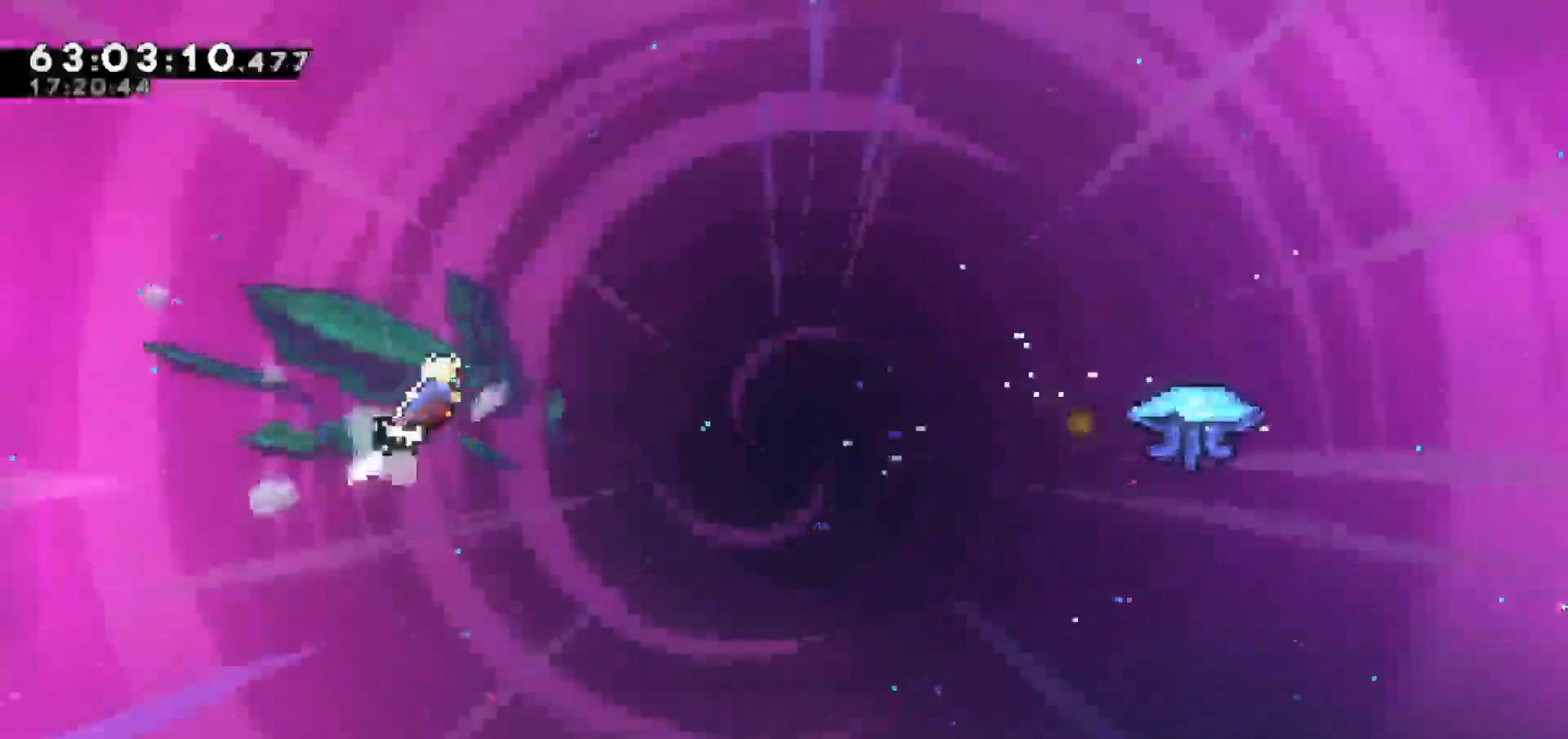
{"keys": ["down"], "events": [[33, "right", "up"], [33, "up", "up"], [133, "down", "down"], [133, "grab", "up"]]}
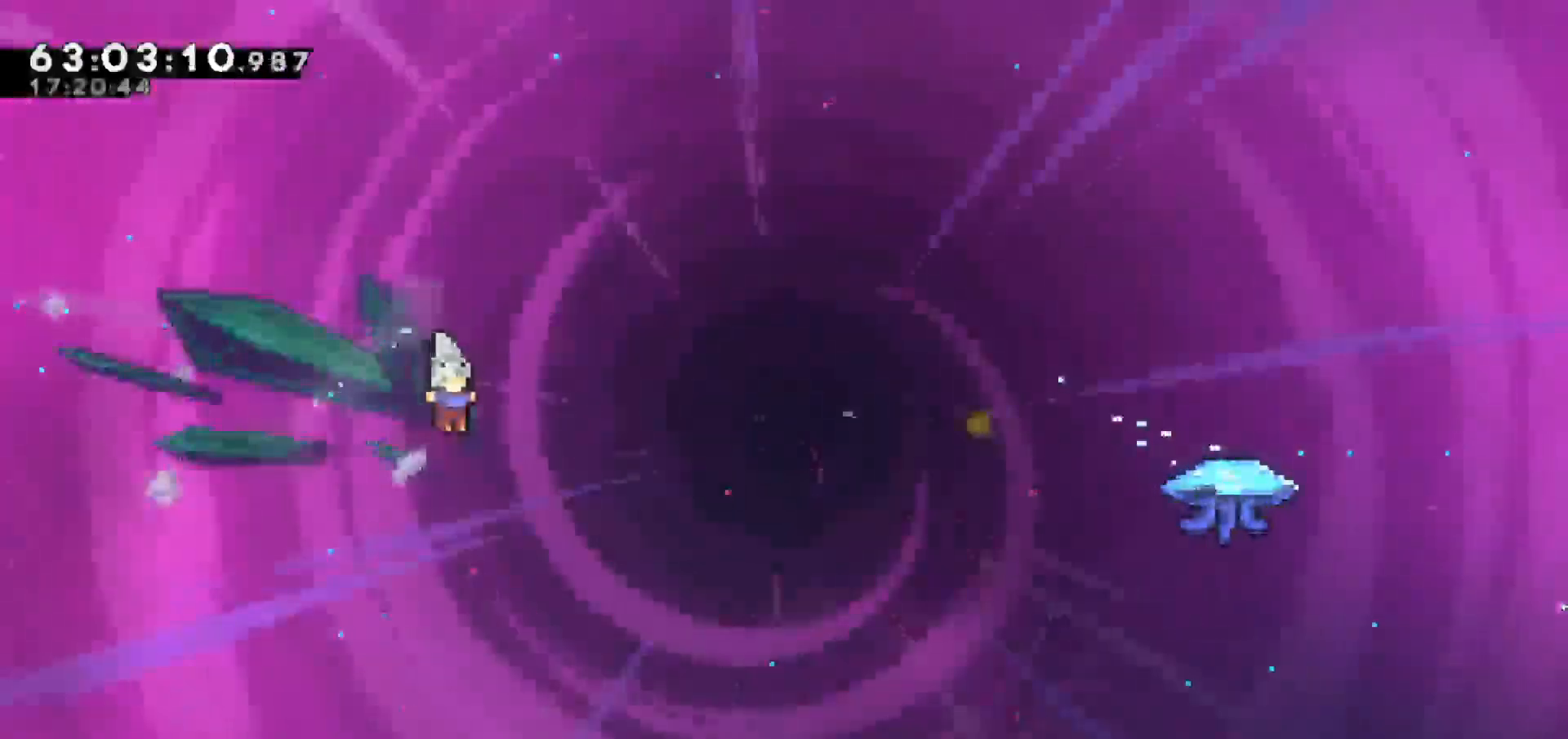
{"keys": ["down"], "events": []}
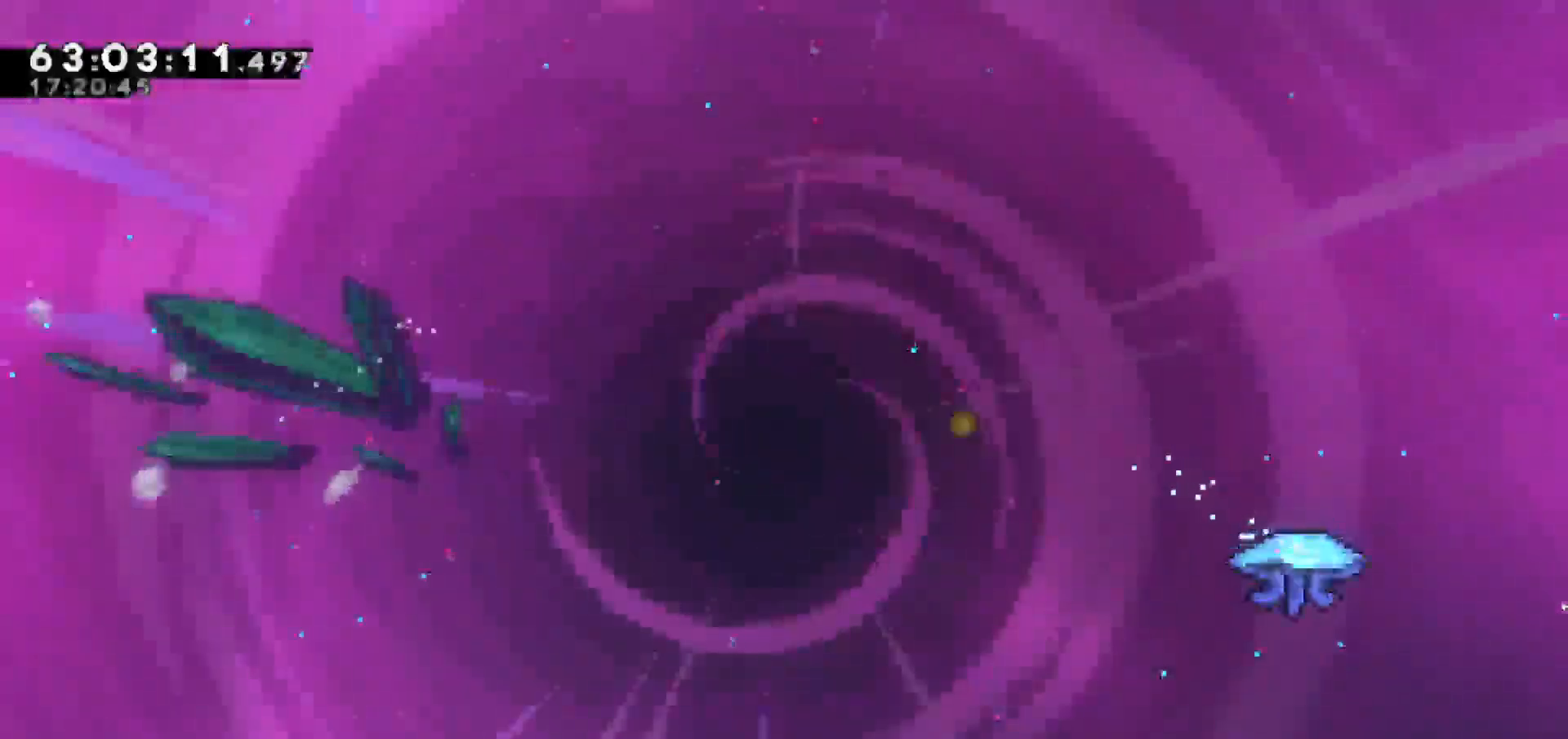
{"keys": [], "events": [[167, "down", "up"]]}
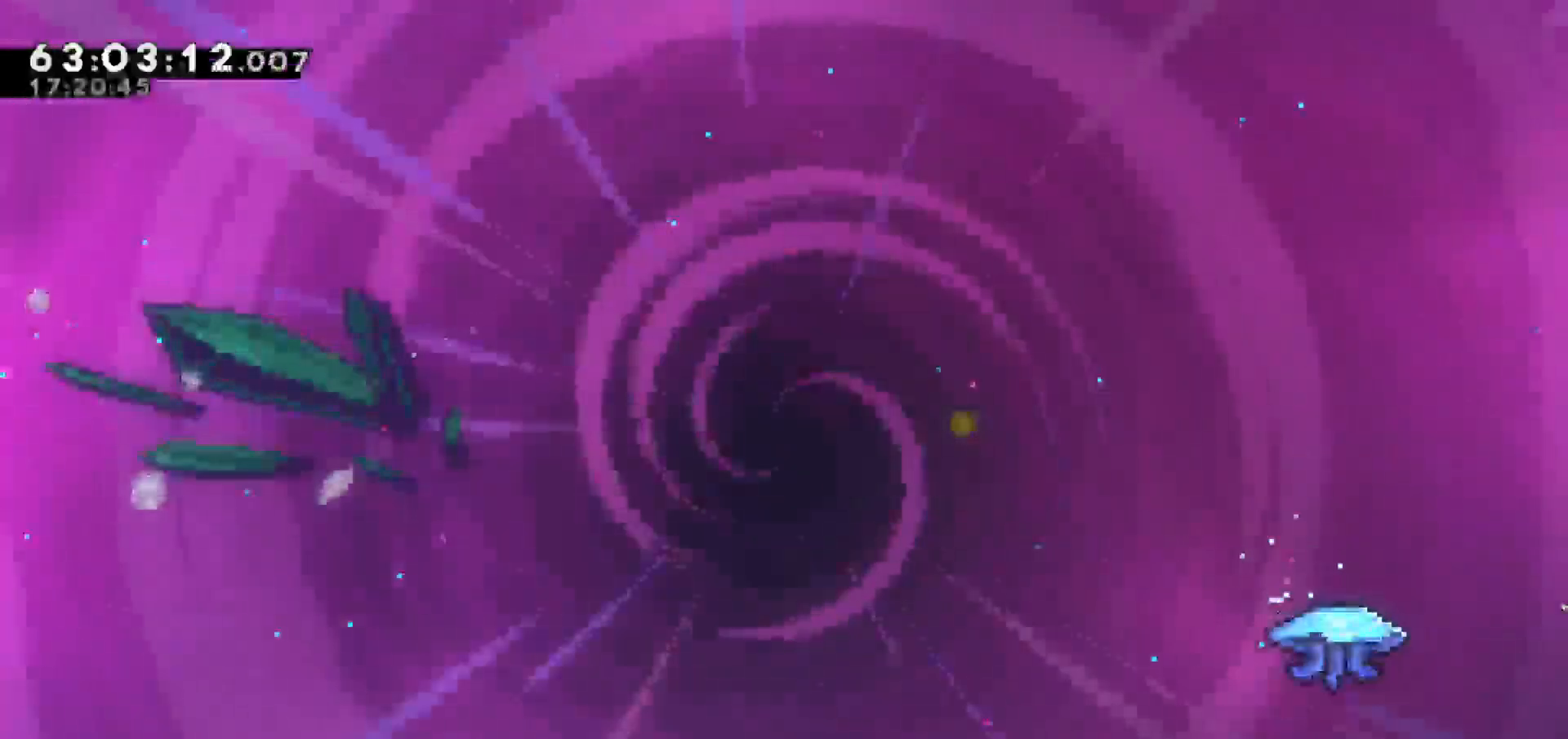
{"keys": [], "events": []}
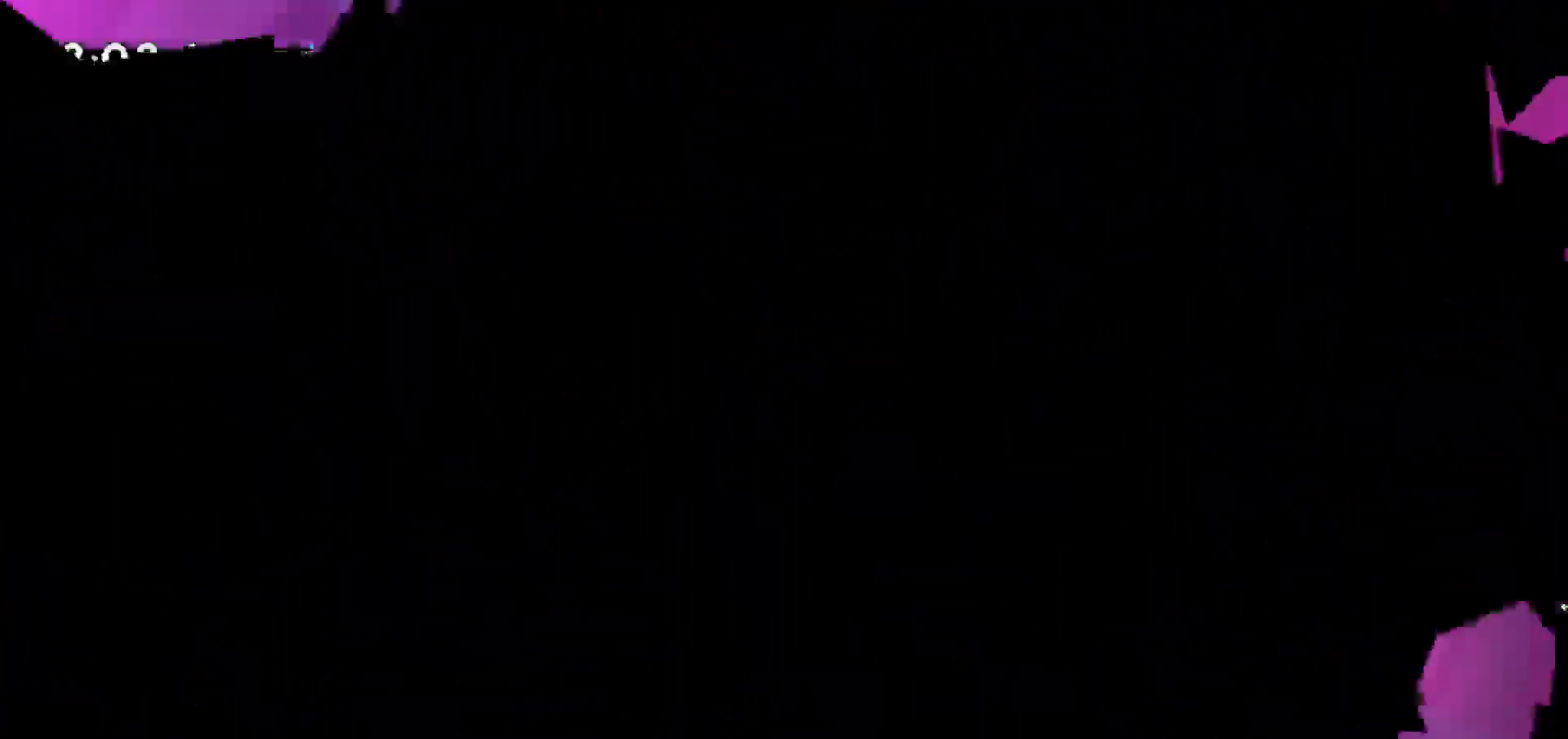
{"keys": [], "events": [[67, "down", "down"], [167, "down", "up"], [267, "down", "down"], [317, "down", "up"], [400, "down", "down"], [500, "down", "up"]]}
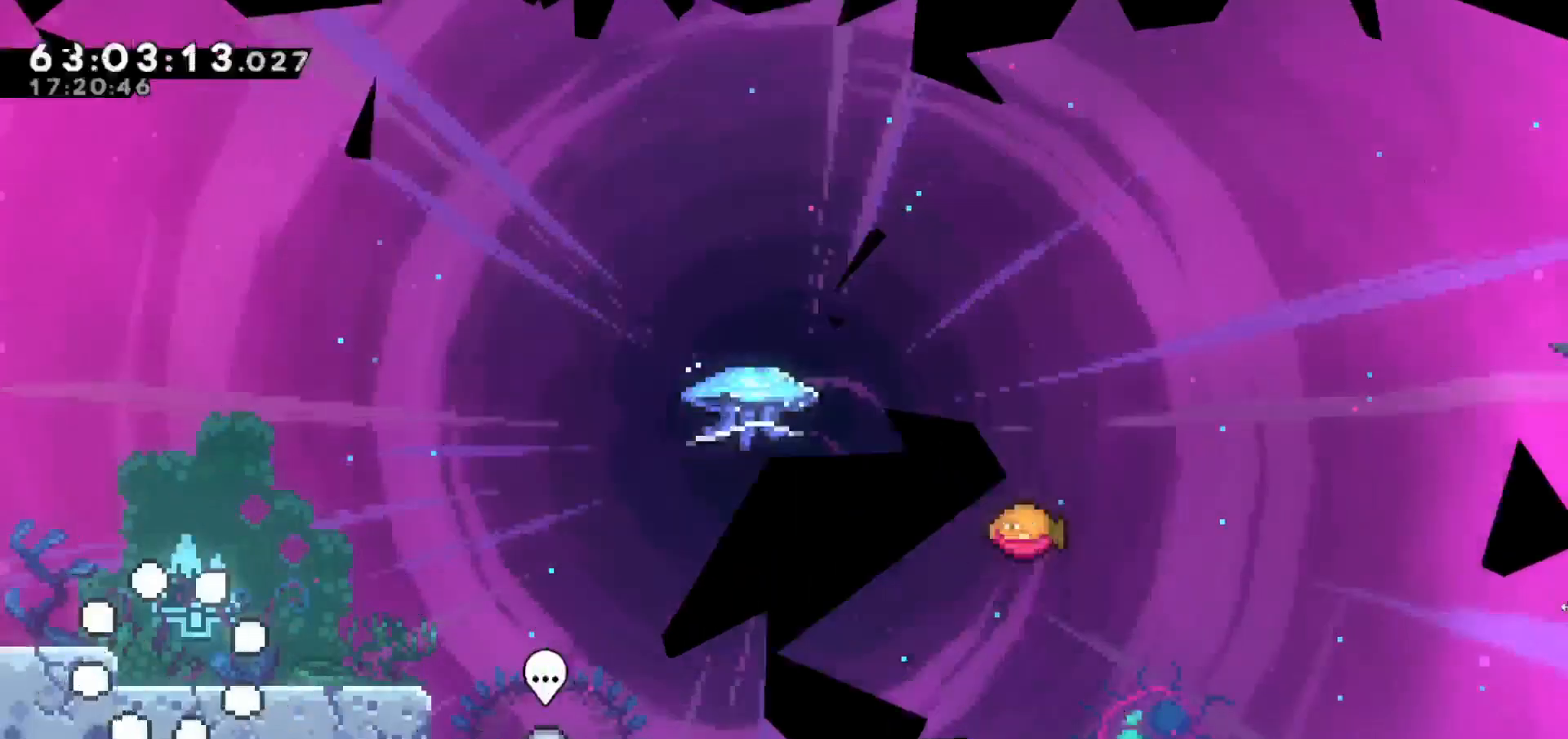
{"keys": ["right"], "events": [[467, "right", "down"]]}
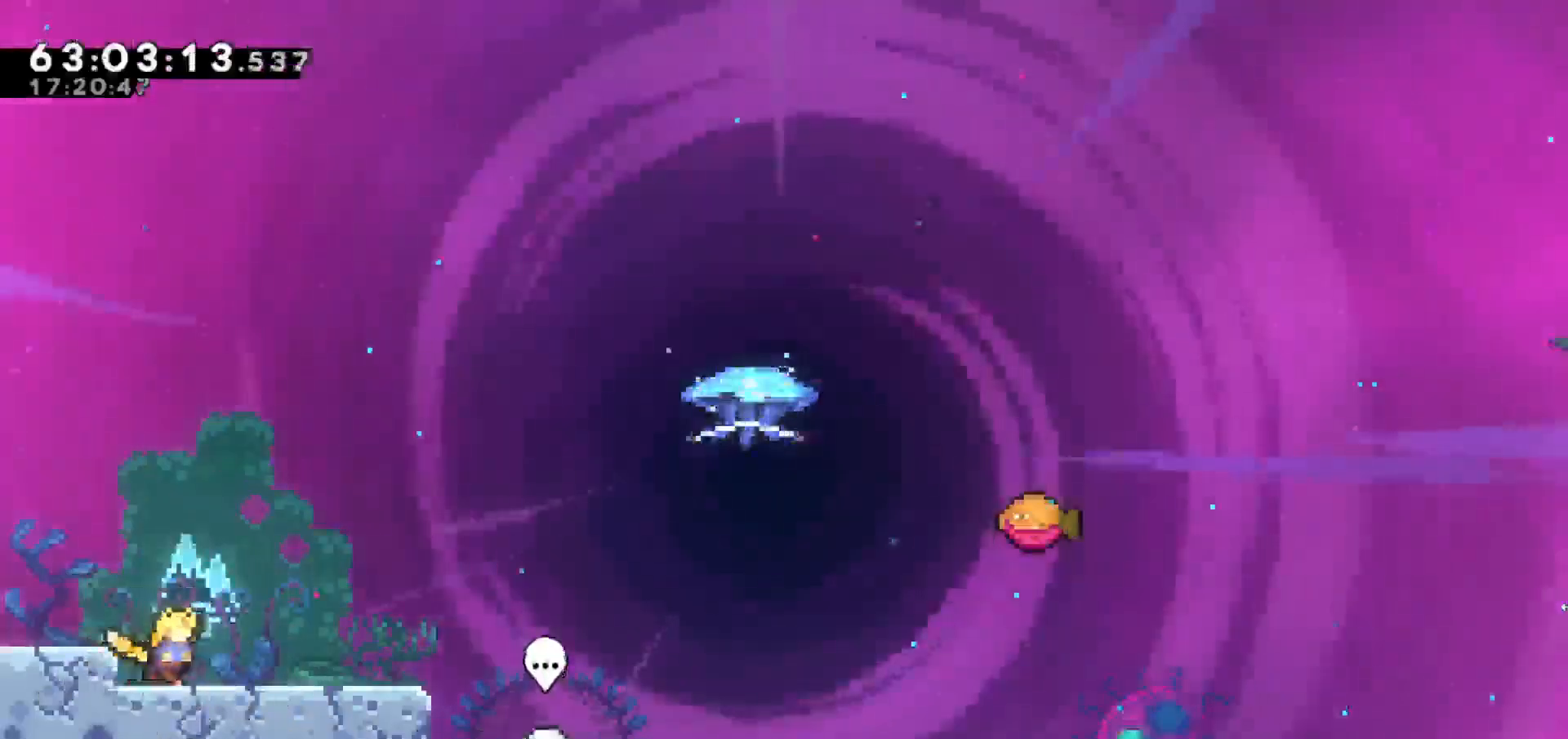
{"keys": ["jump", "right"], "events": [[467, "jump", "down"]]}
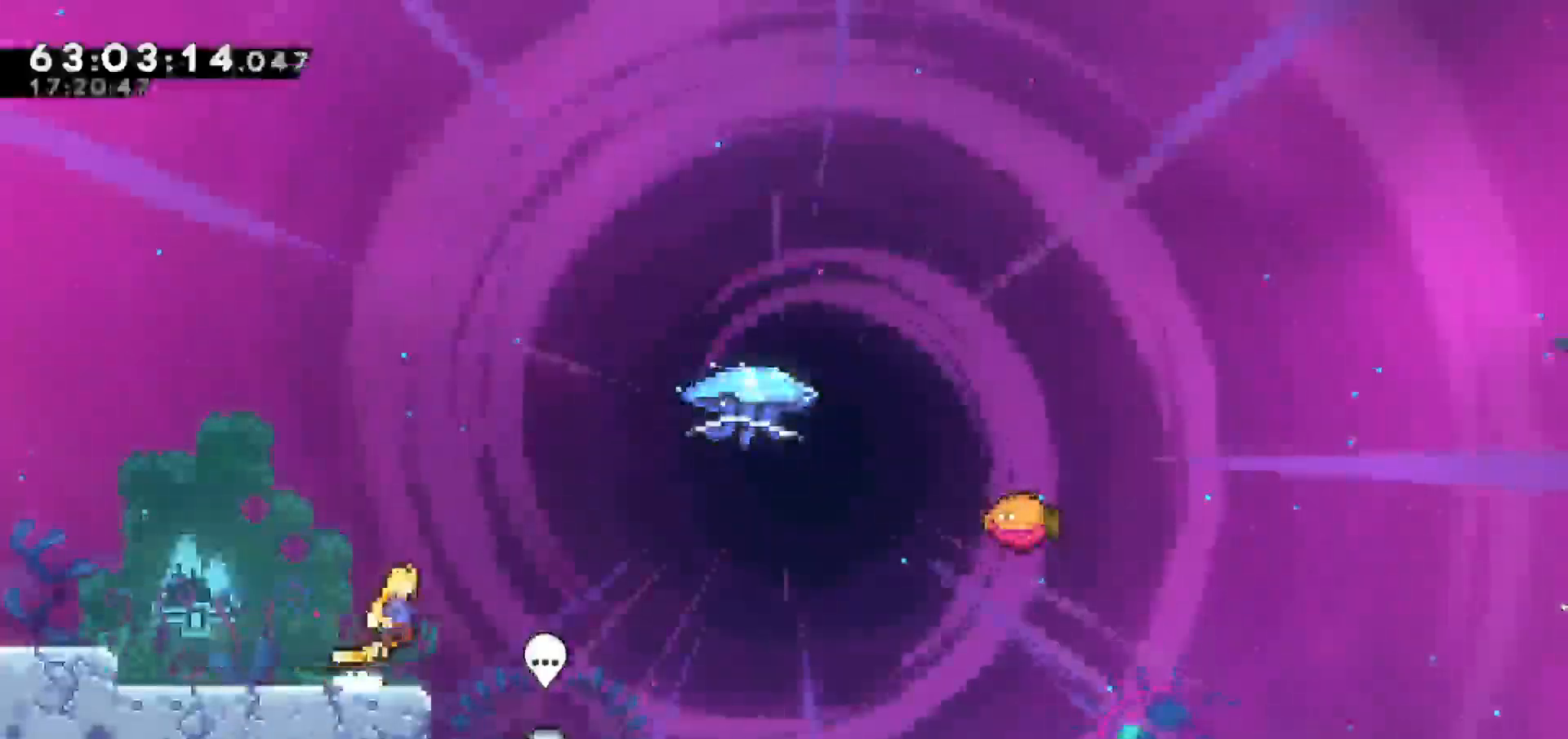
{"keys": ["dash", "right", "up"], "events": [[317, "jump", "up"], [383, "up", "down"], [433, "dash", "down"]]}
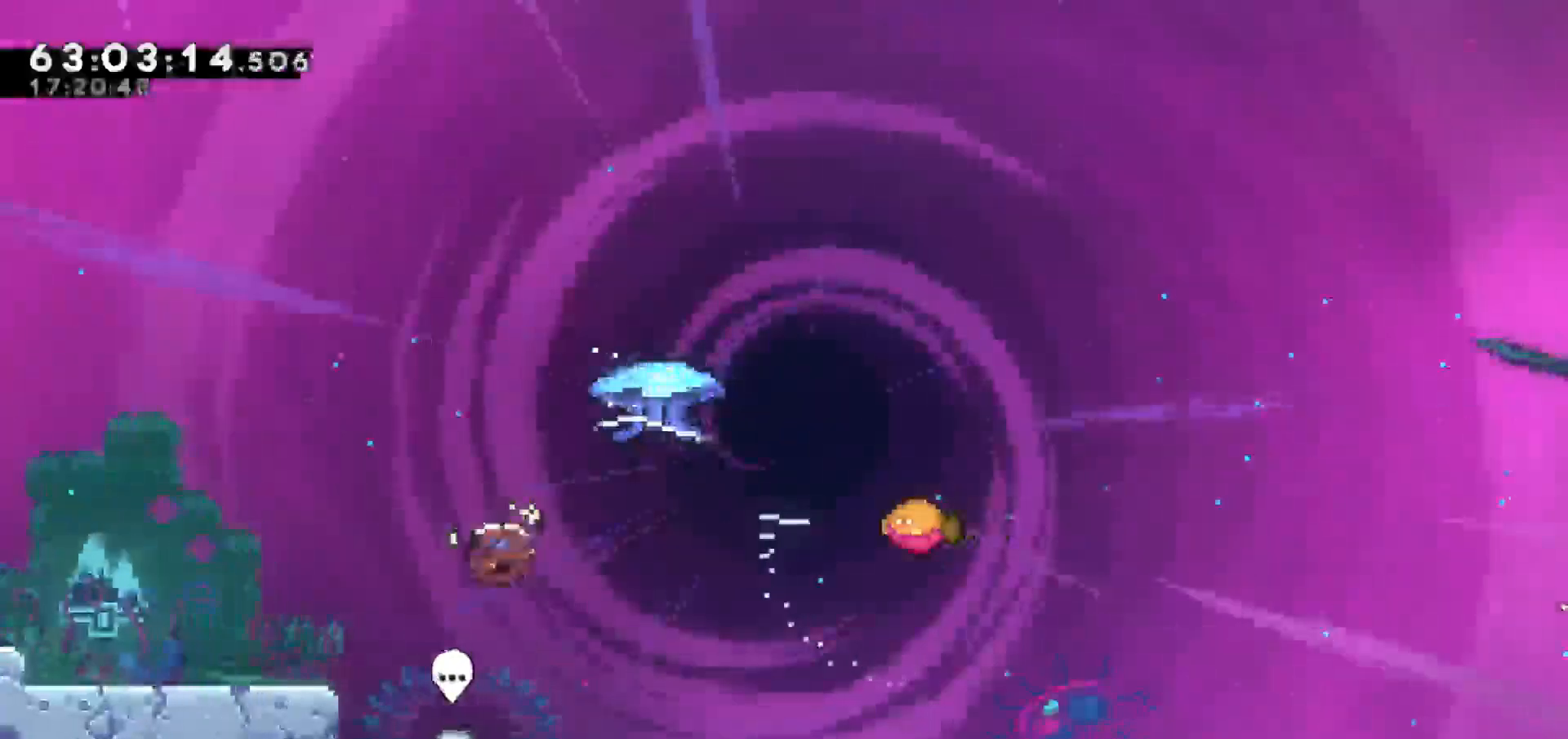
{"keys": ["grab", "right", "up"], "events": [[83, "grab", "down"], [133, "dash", "up"]]}
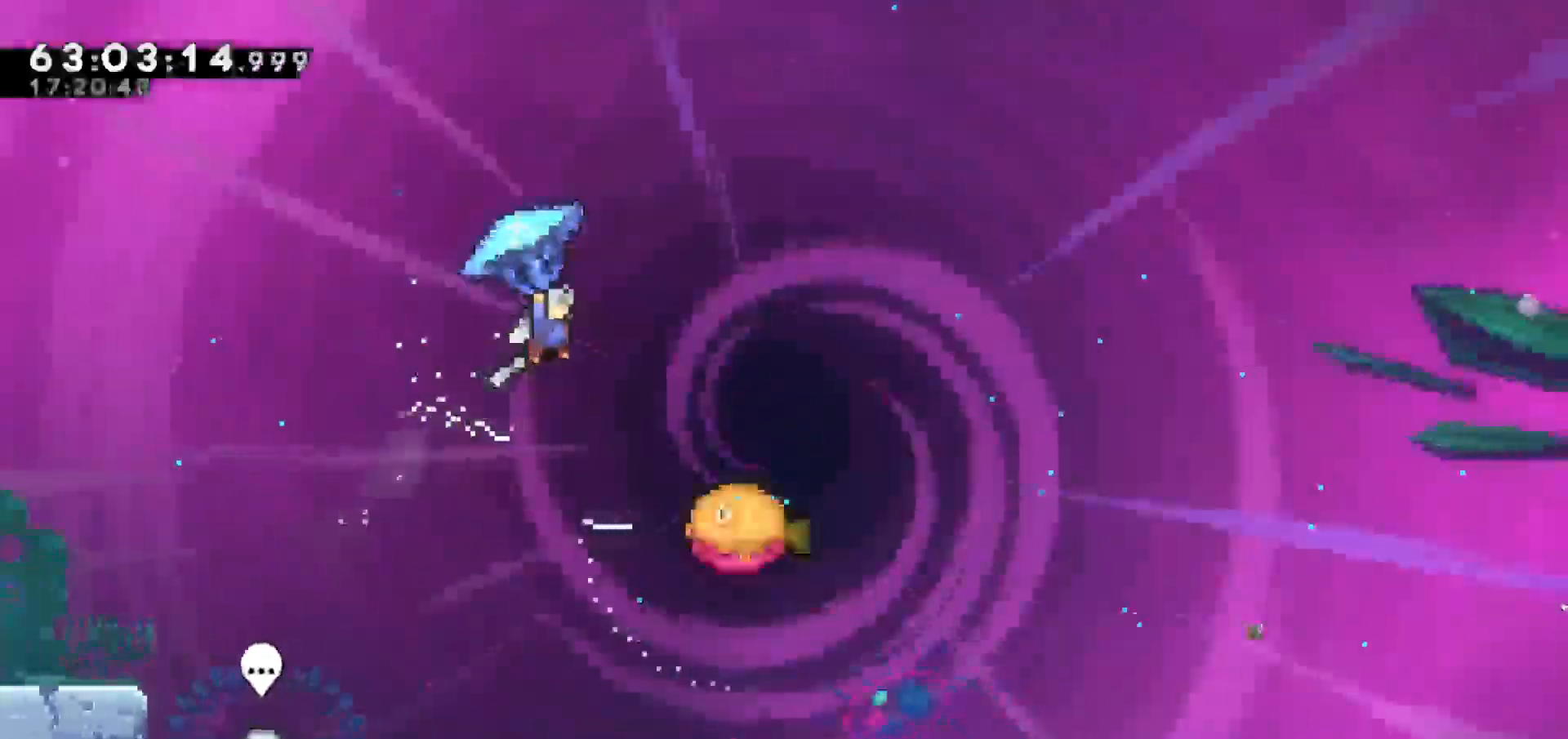
{"keys": ["grab"], "events": [[50, "up", "up"], [283, "right", "up"]]}
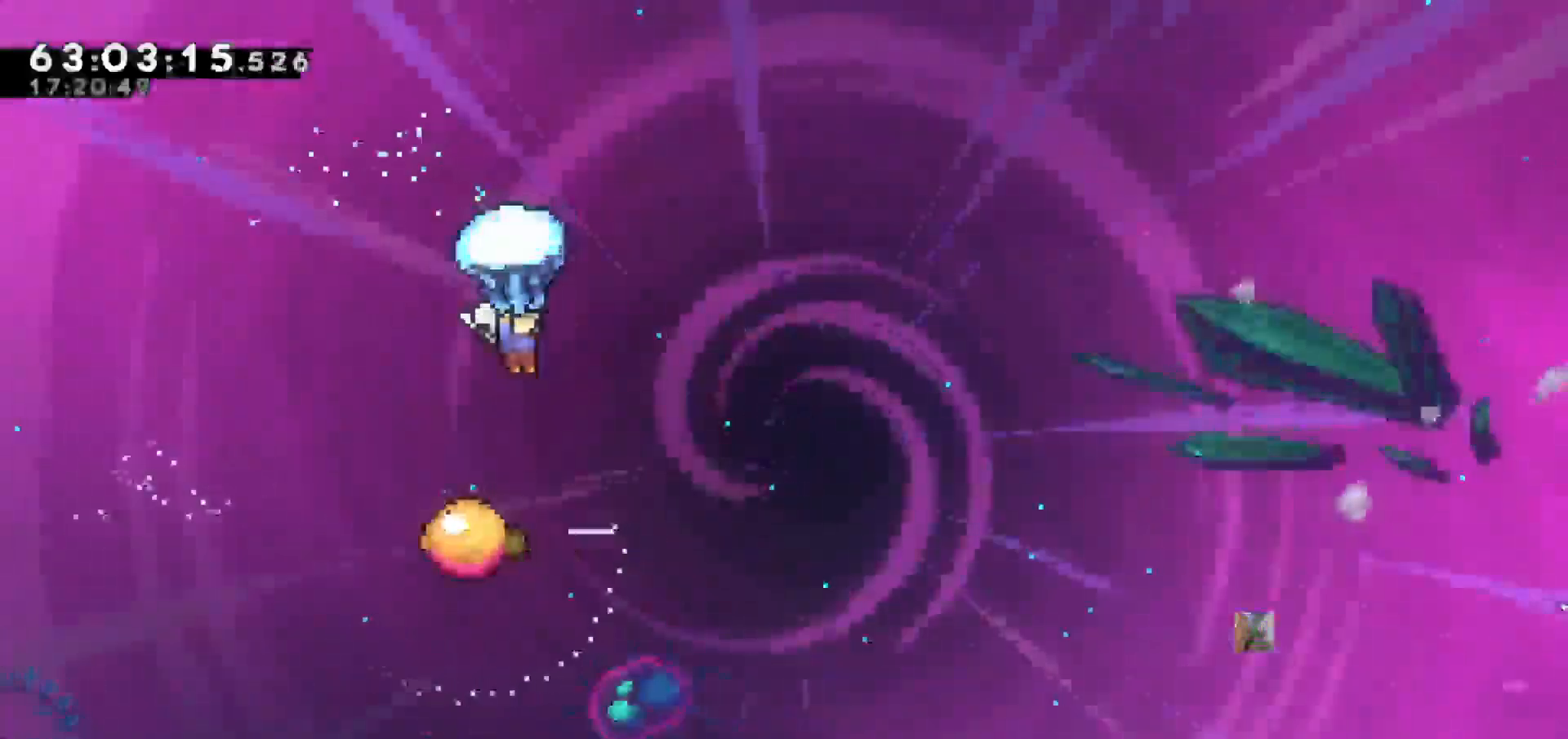
{"keys": ["grab"], "events": []}
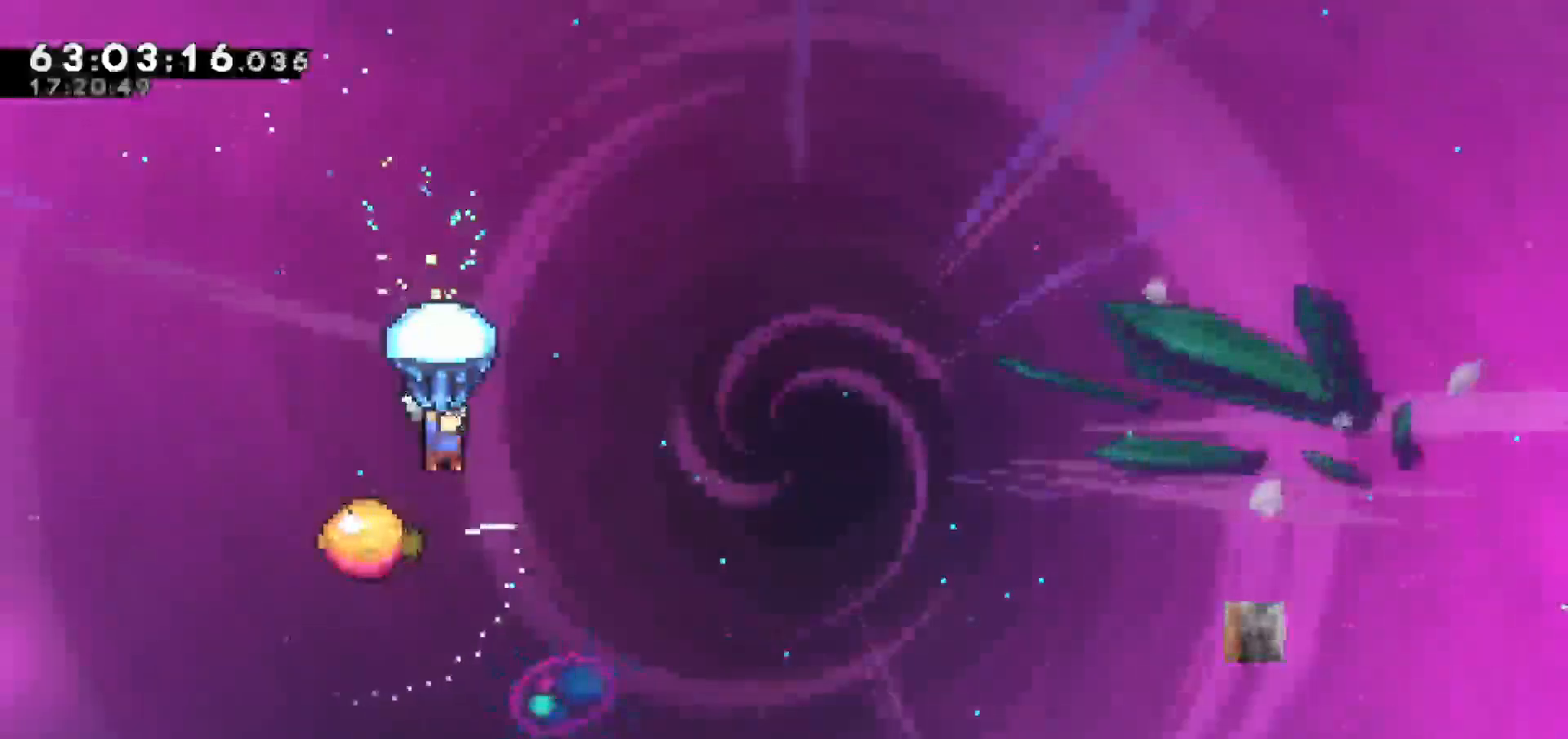
{"keys": ["grab"], "events": [[283, "right", "down"], [467, "right", "up"]]}
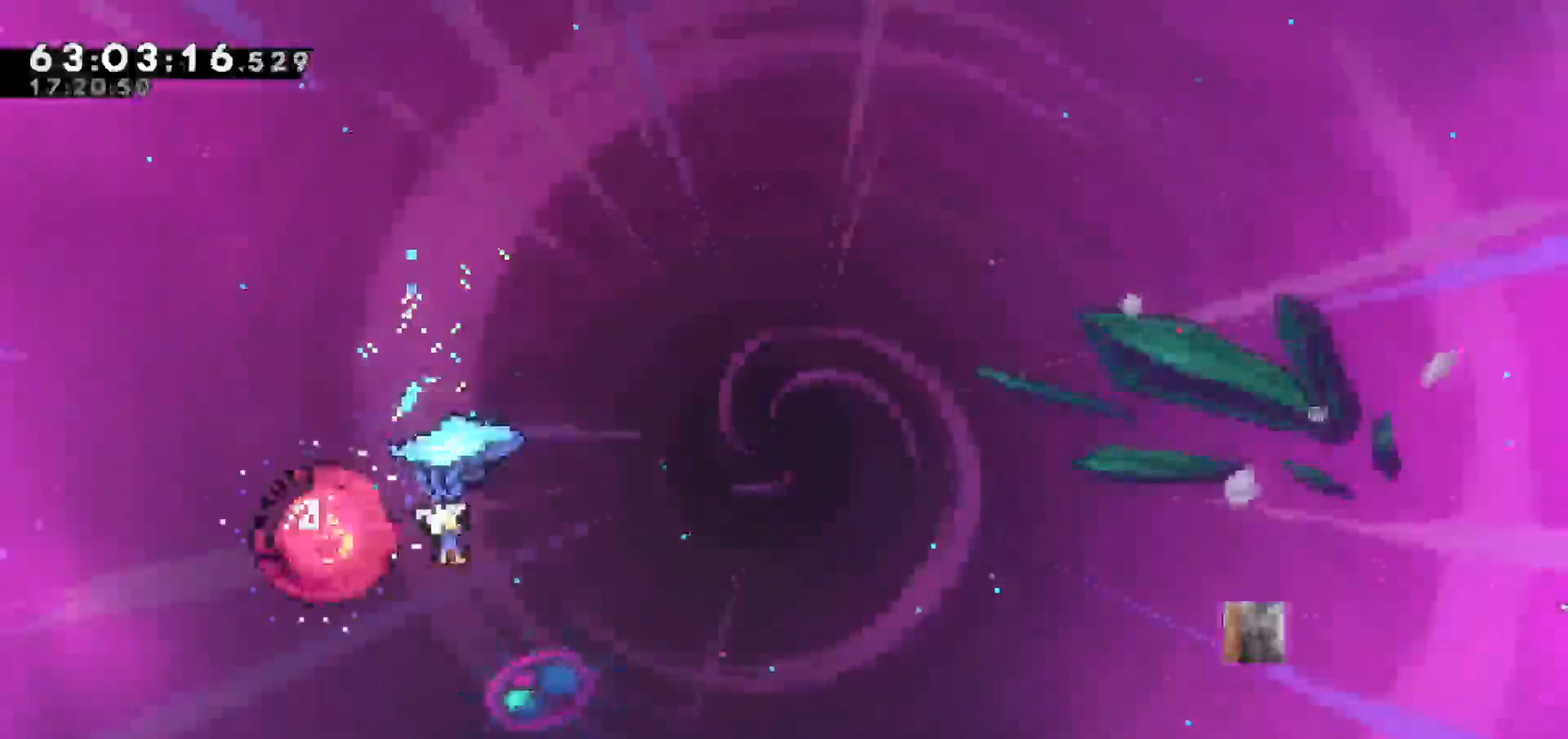
{"keys": ["grab", "right"], "events": [[133, "right", "down"]]}
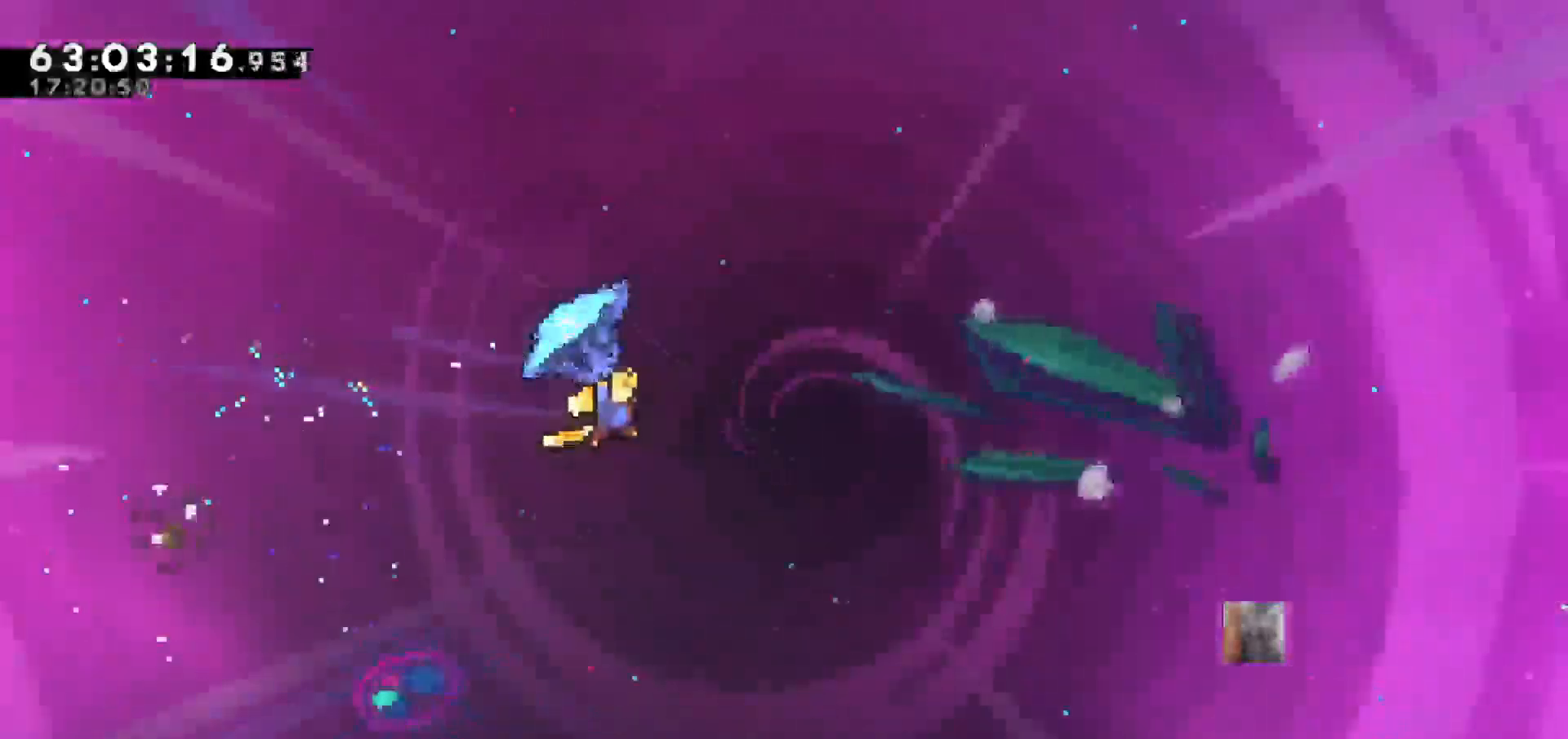
{"keys": ["grab"], "events": [[500, "right", "up"]]}
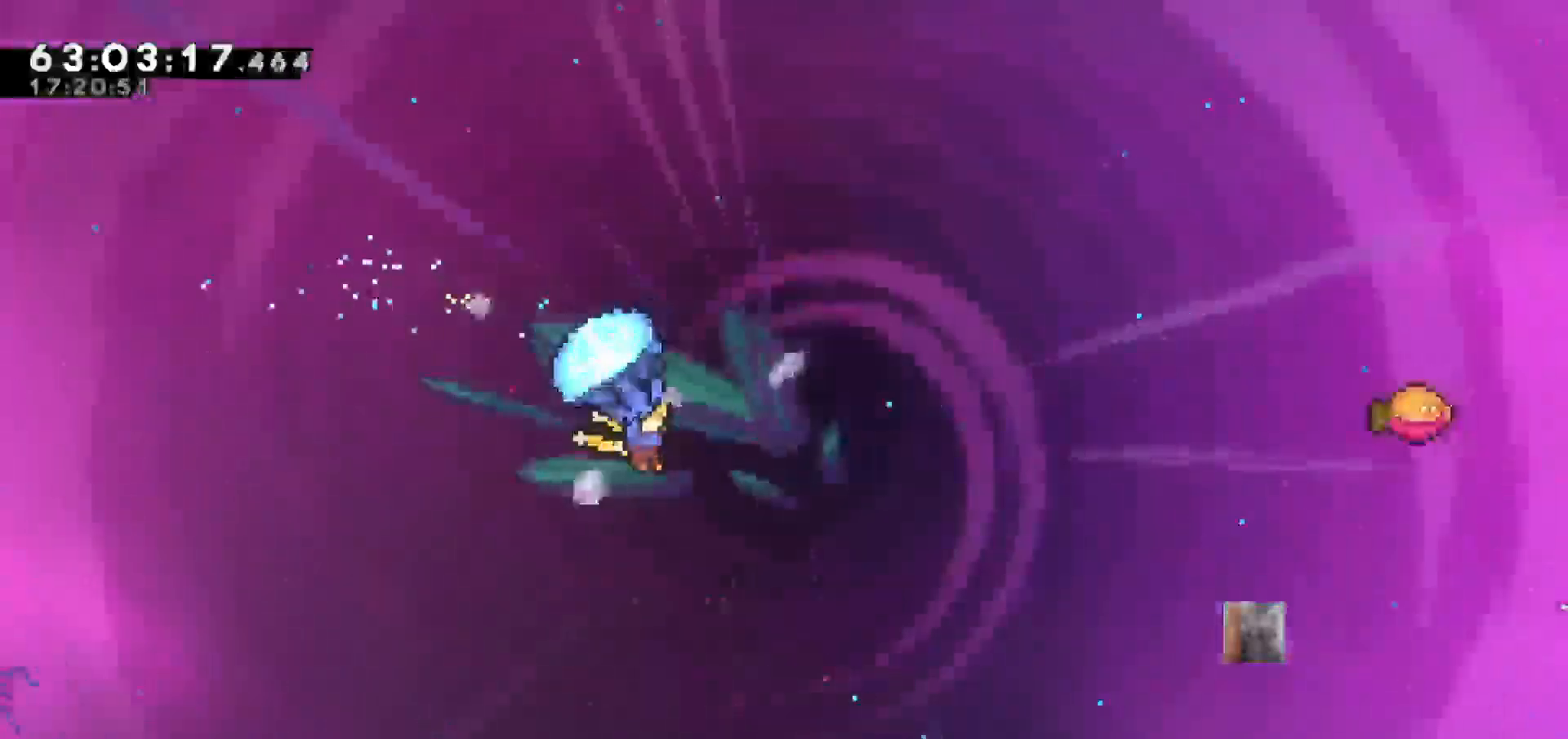
{"keys": ["grab", "right", "up"], "events": [[100, "grab", "up"], [217, "up", "down"], [267, "dash", "down"], [267, "right", "down"], [467, "dash", "up"], [467, "grab", "down"]]}
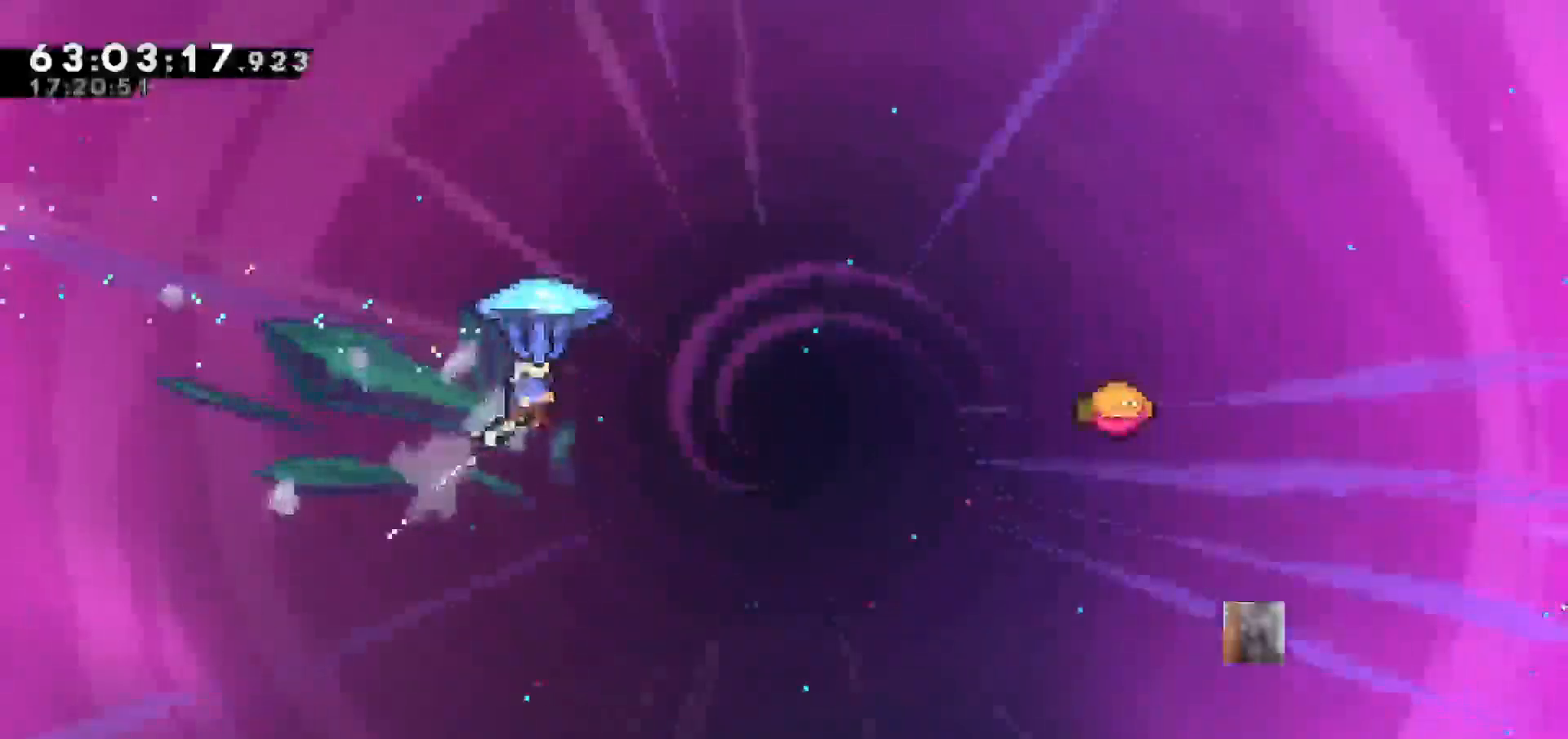
{"keys": ["grab", "right"], "events": [[283, "up", "up"]]}
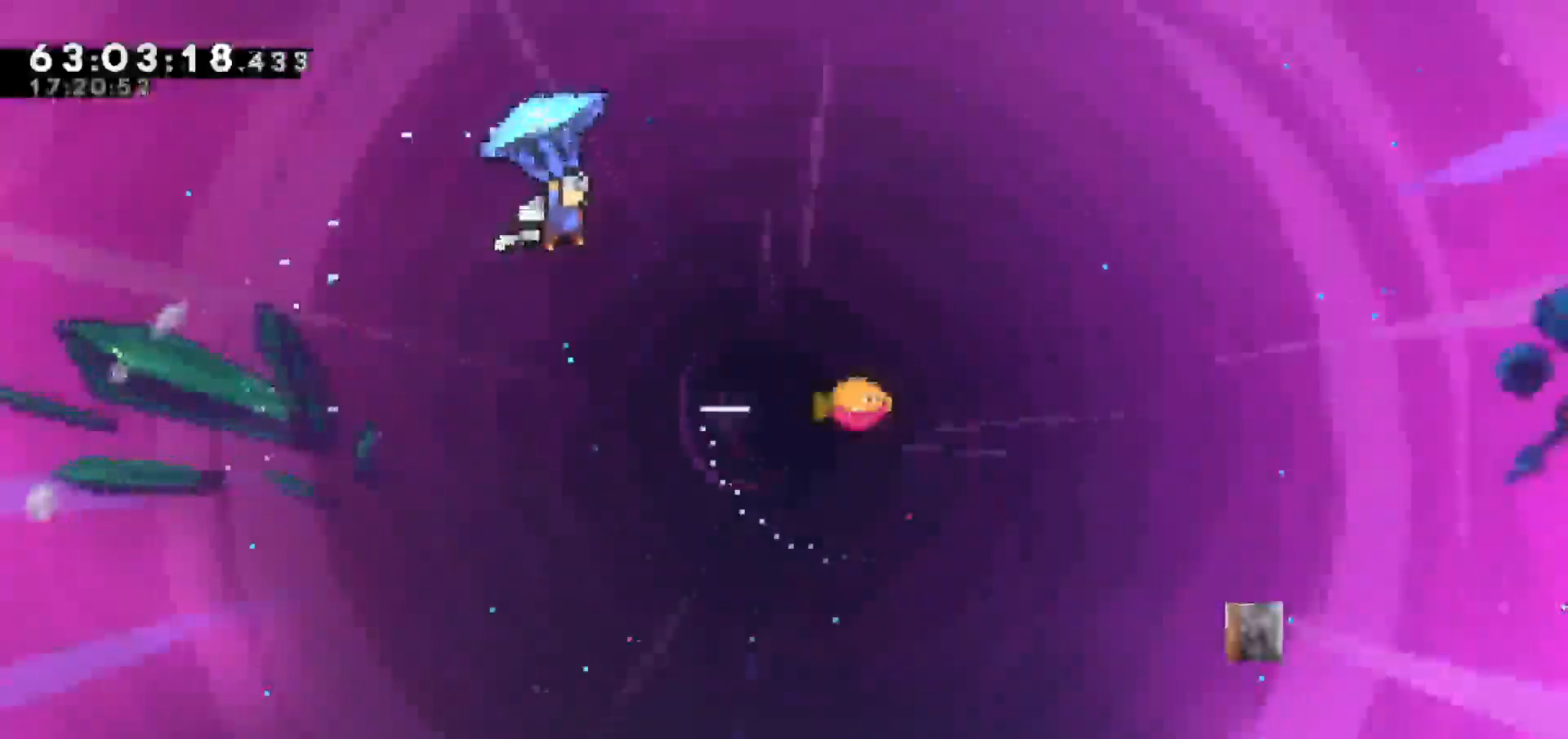
{"keys": ["grab", "right"], "events": []}
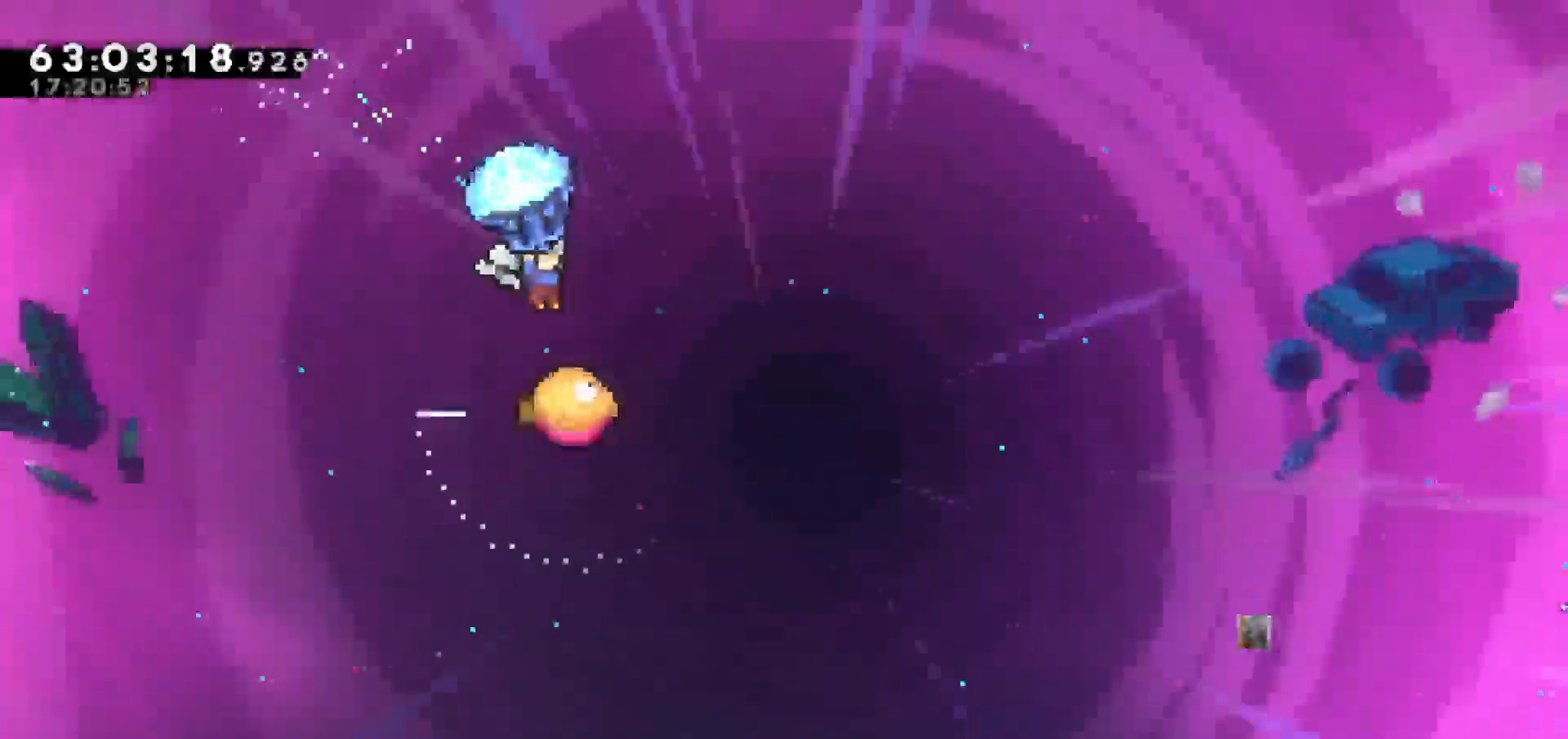
{"keys": ["grab"], "events": [[83, "right", "up"], [233, "right", "down"], [367, "right", "up"]]}
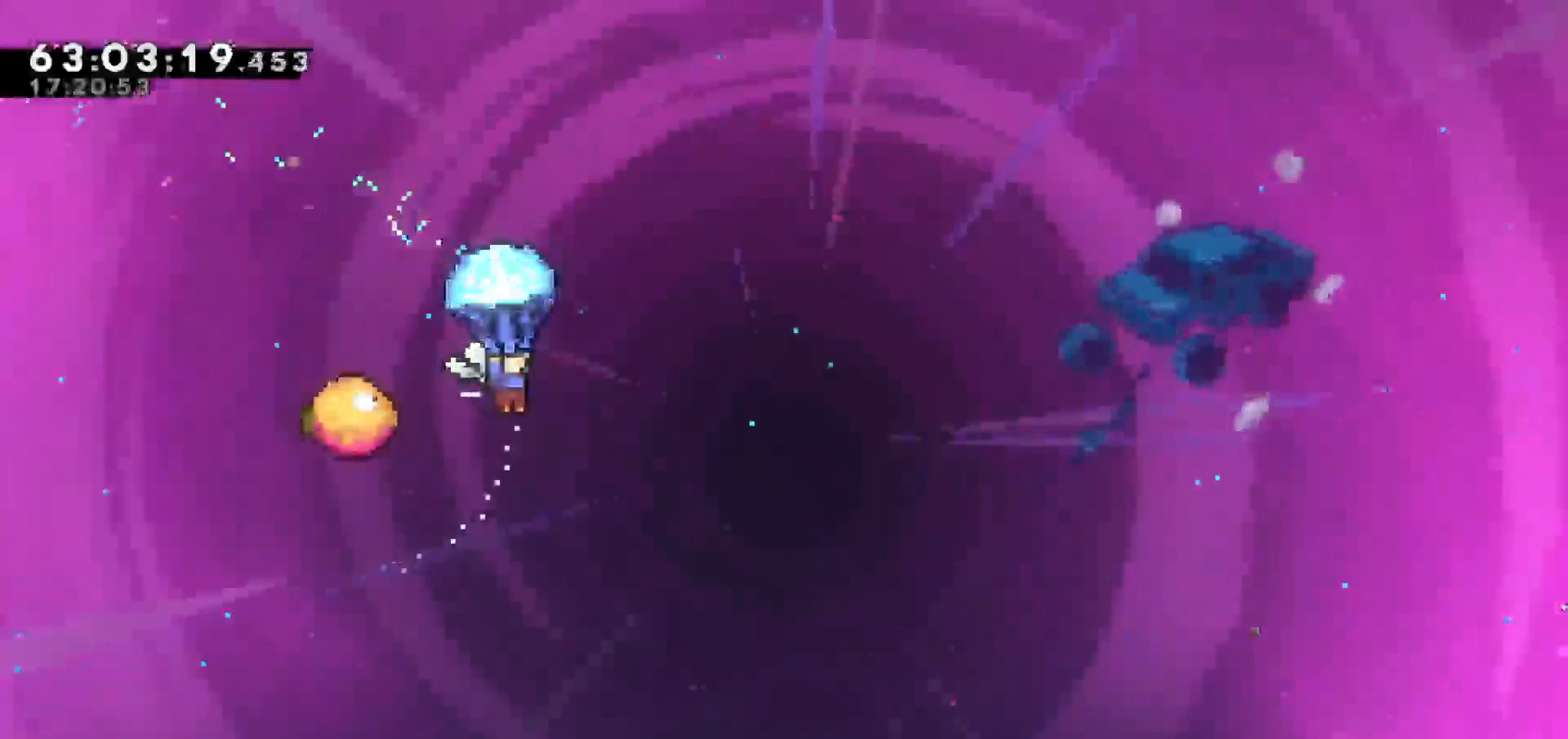
{"keys": ["grab"], "events": []}
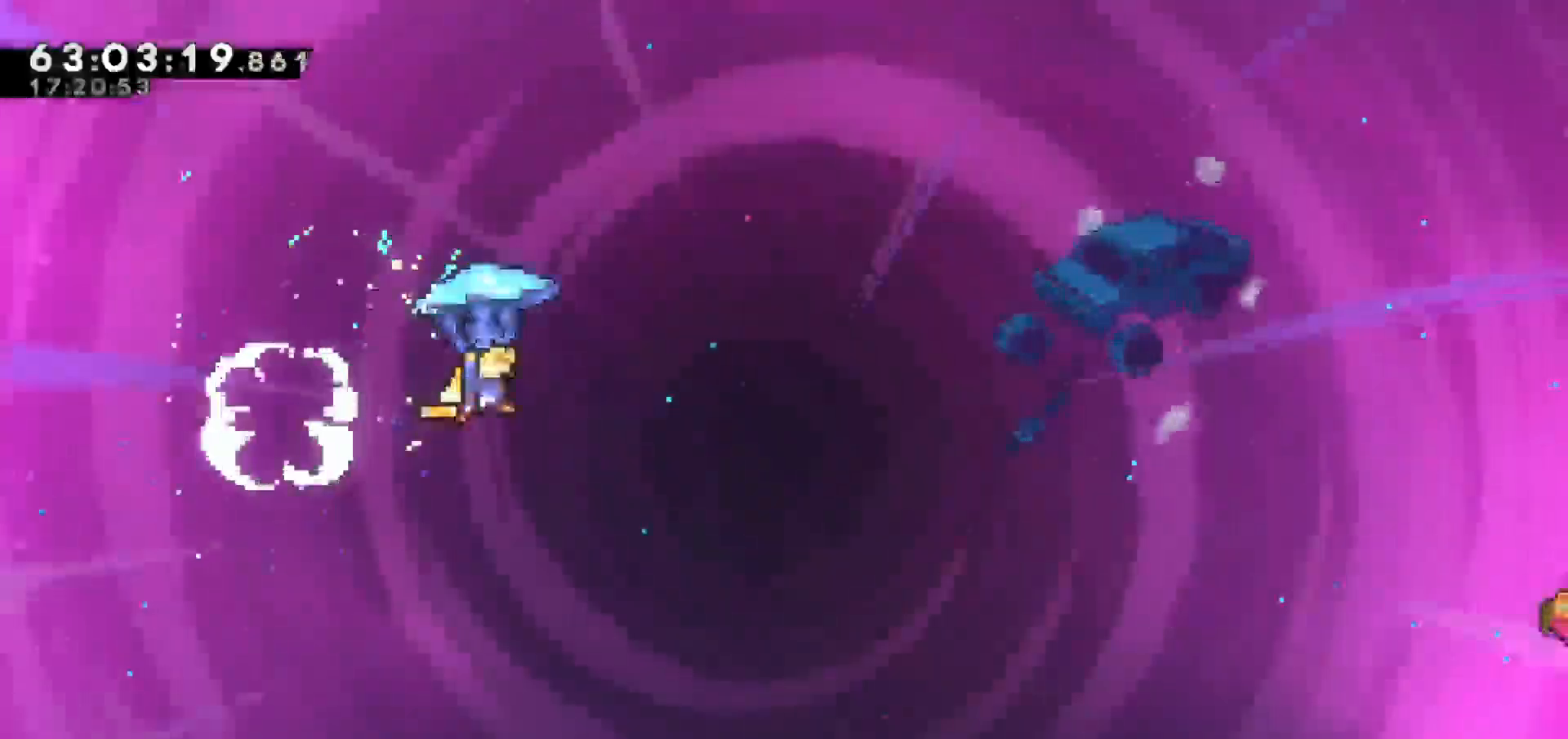
{"keys": ["grab", "right"], "events": [[100, "right", "down"]]}
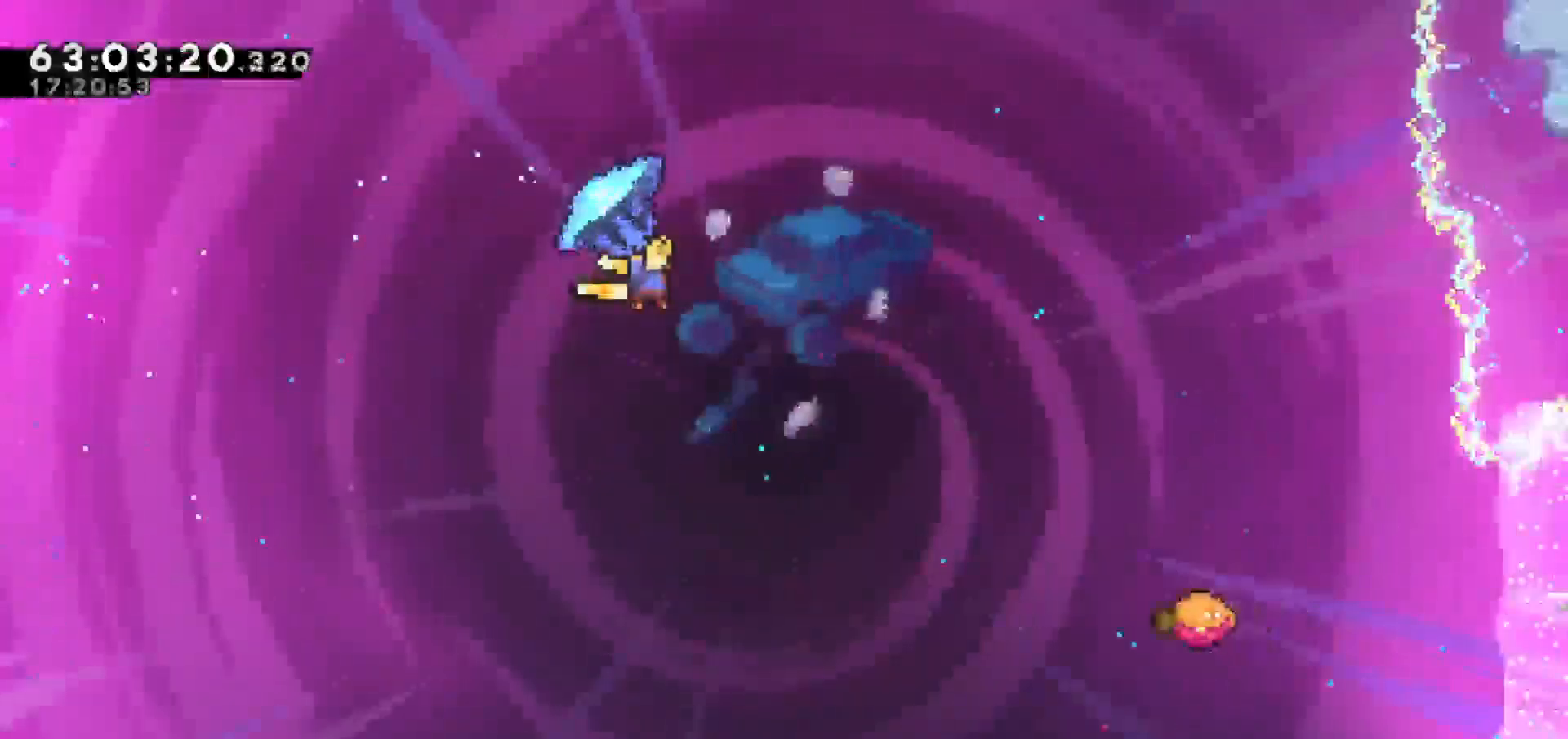
{"keys": ["grab", "right"], "events": []}
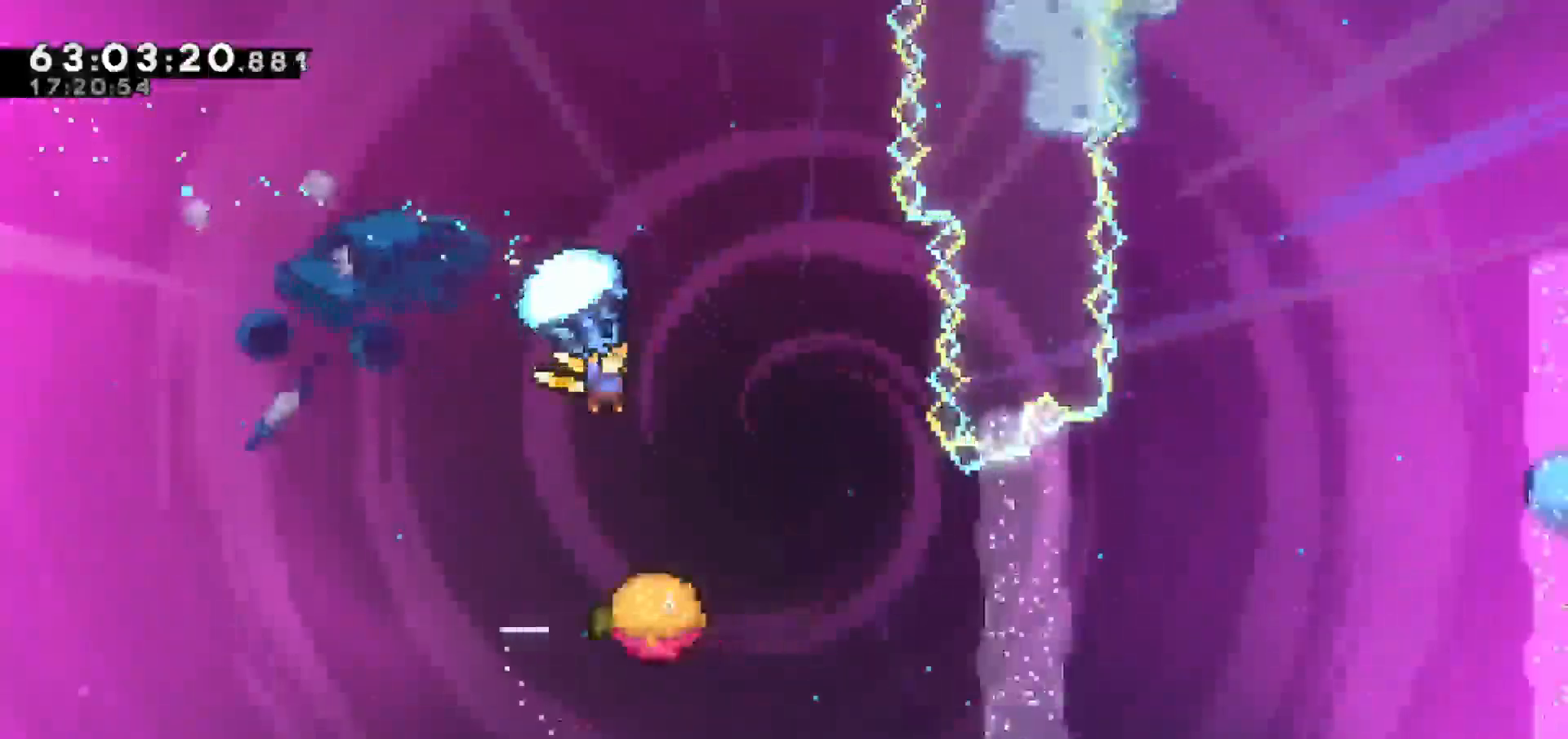
{"keys": [], "events": [[183, "grab", "up"], [183, "right", "up"]]}
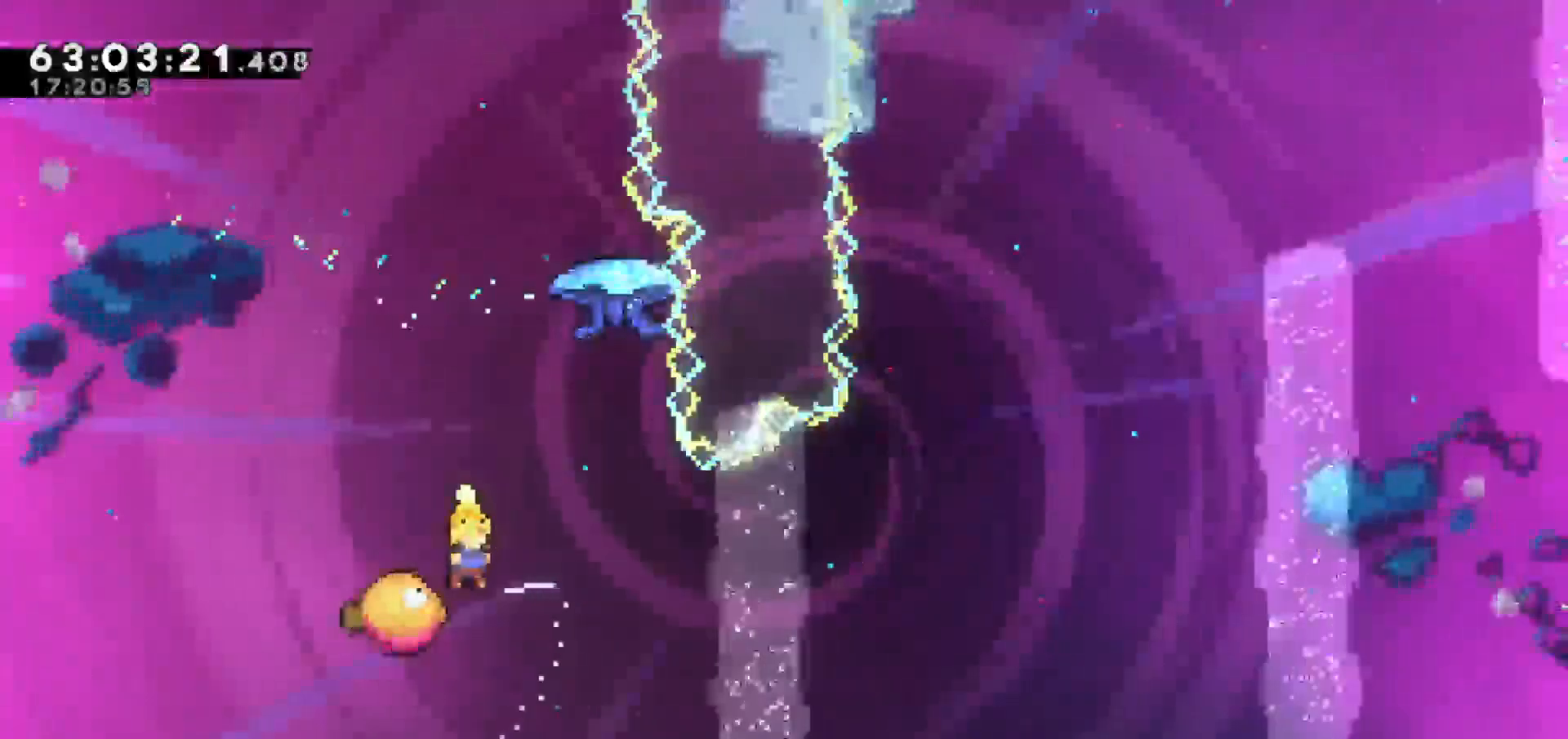
{"keys": ["right"], "events": [[117, "right", "down"]]}
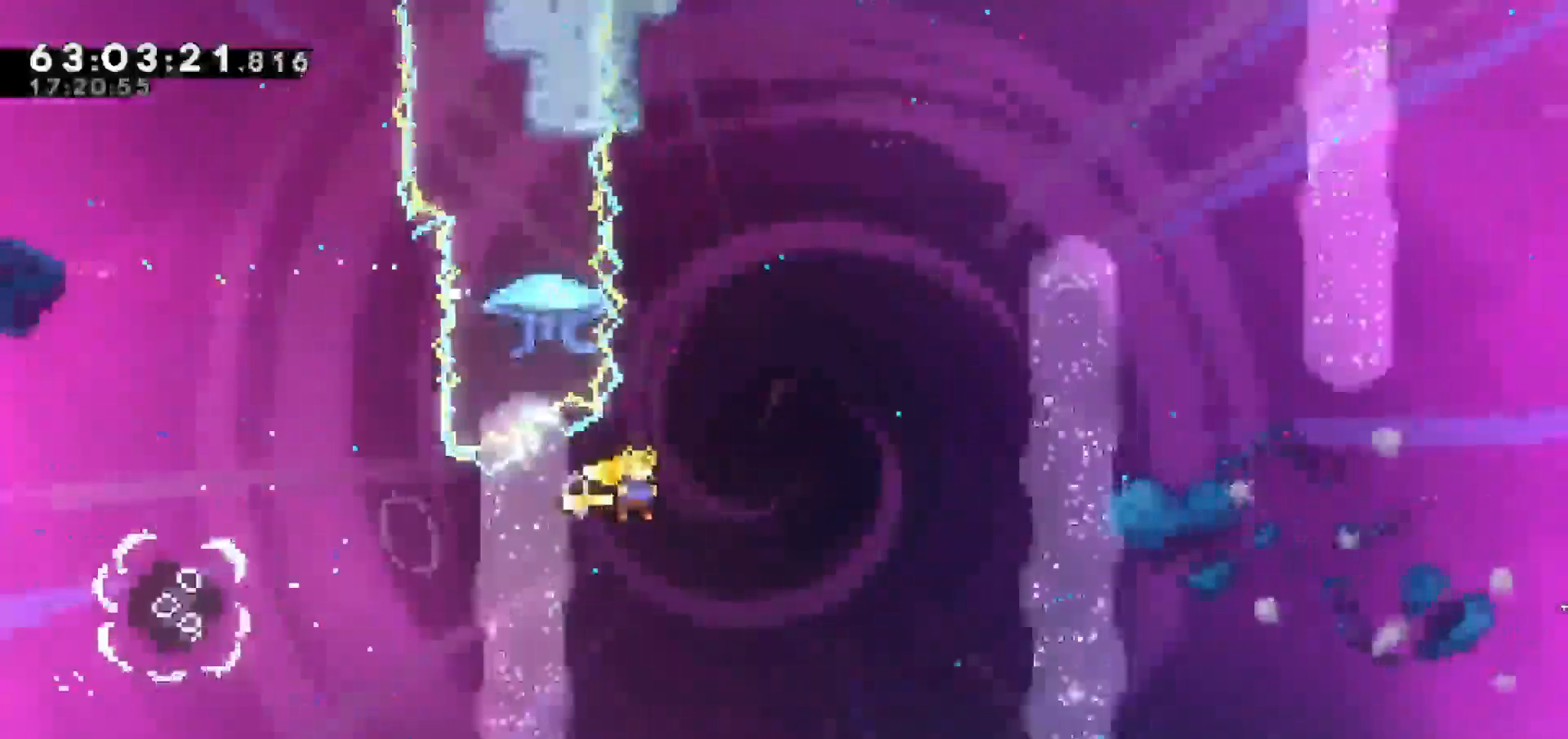
{"keys": ["grab", "left", "right", "up"], "events": [[33, "right", "up"], [33, "up", "down"], [133, "dash", "down"], [317, "dash", "up"], [317, "left", "down"], [467, "grab", "down"], [500, "right", "down"]]}
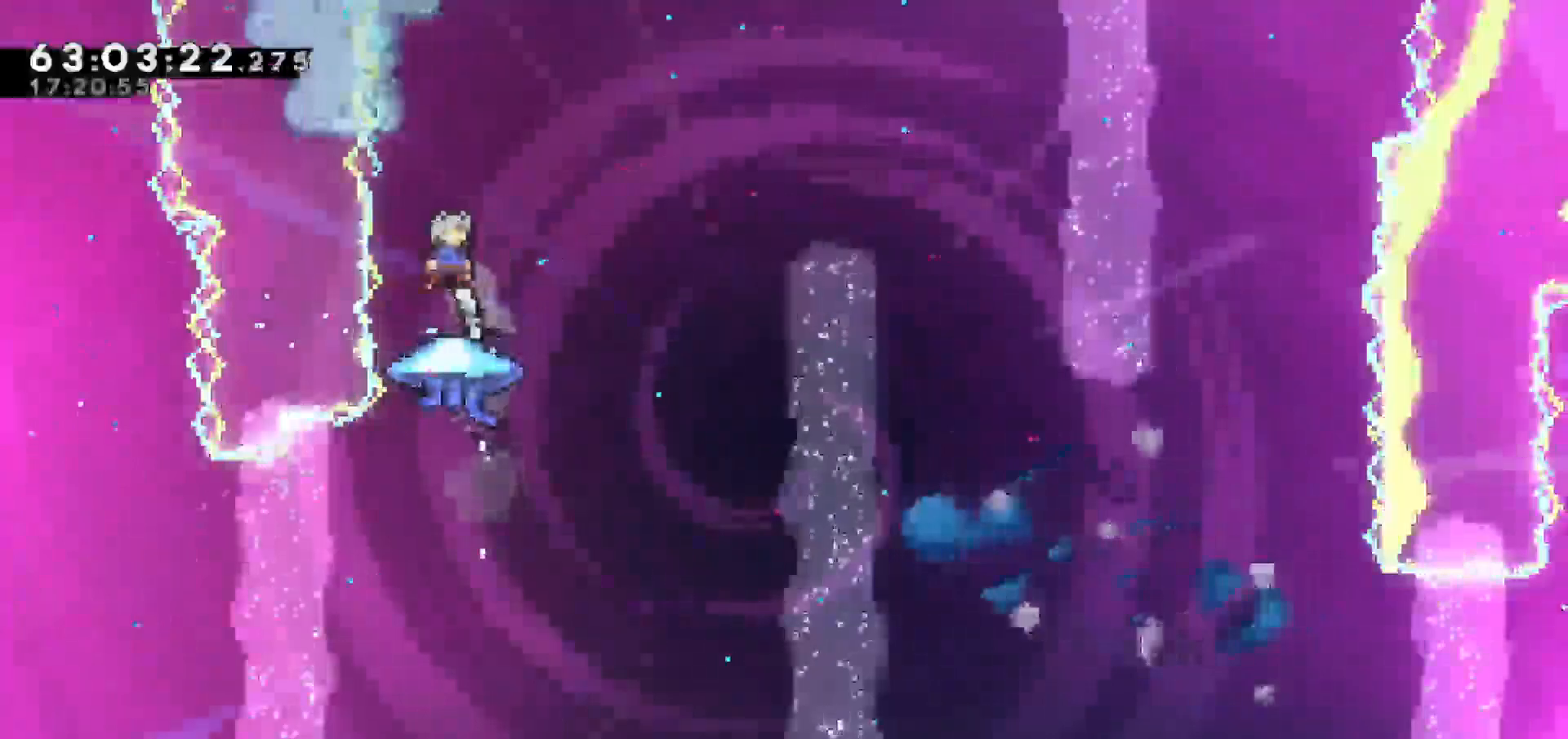
{"keys": ["dash", "grab", "right", "up"], "events": [[50, "left", "up"], [383, "dash", "down"]]}